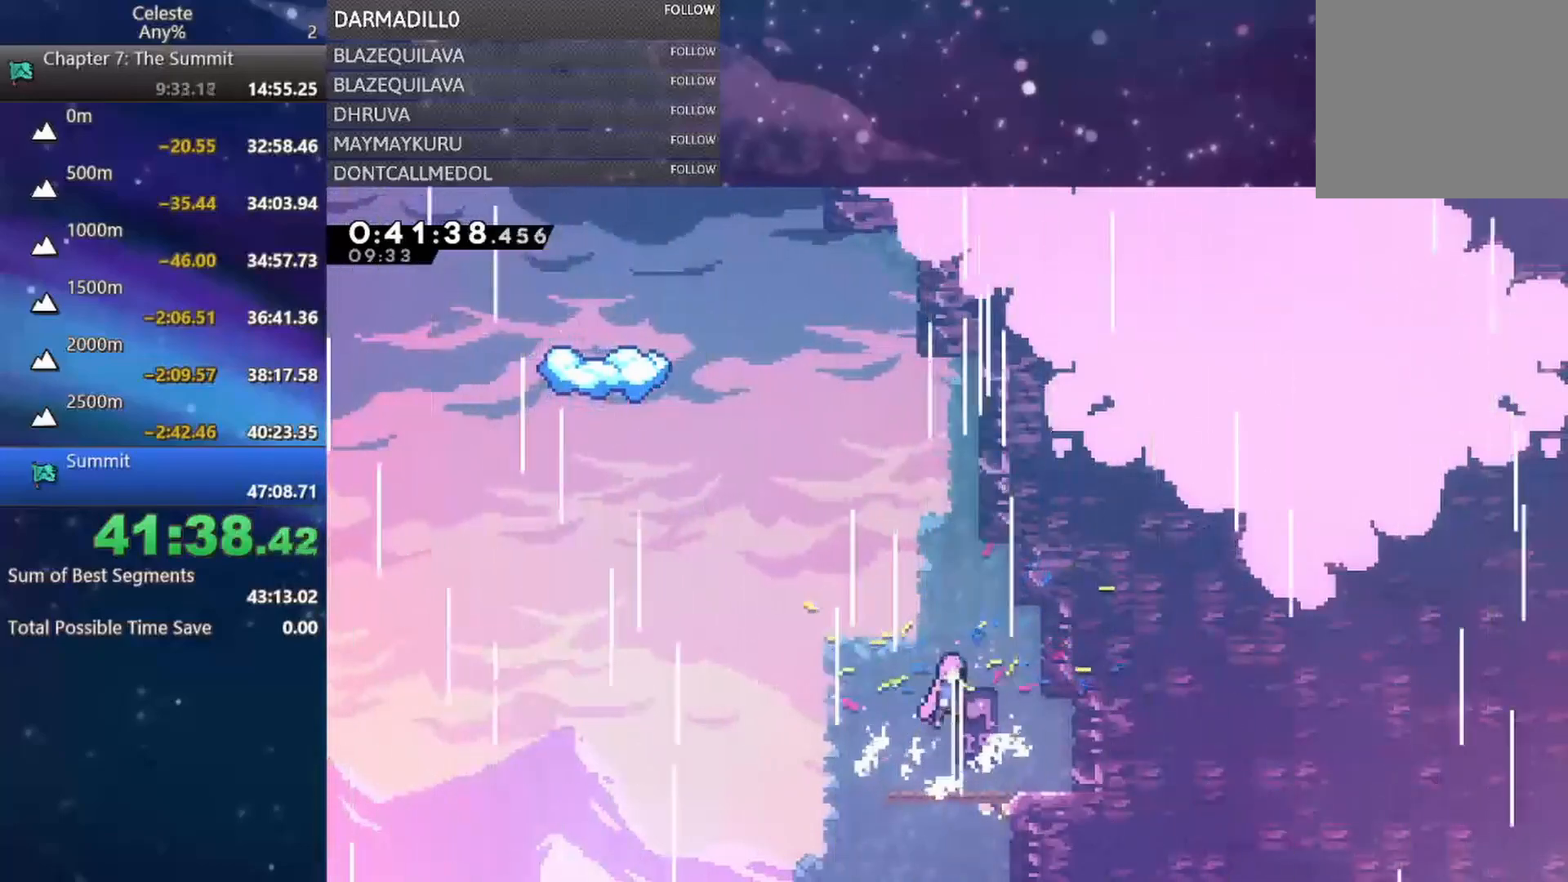
Gameplay with a controller (Xbox layout); each line is a JSON object with the inputs held at the frame after it. "events" lists button and stick changes between this image and that frame as [ms after this image, input, new state], when the widget could be followed in between. Not read: L3 R3 right_stick.
{"buttons": ["A", "DPAD_LEFT"], "left_stick": "center", "events": [[17, "DPAD_UP", "down"], [133, "A", "up"], [150, "B", "down"], [250, "B", "up"], [317, "A", "down"], [350, "DPAD_LEFT", "down"], [483, "DPAD_UP", "up"]]}
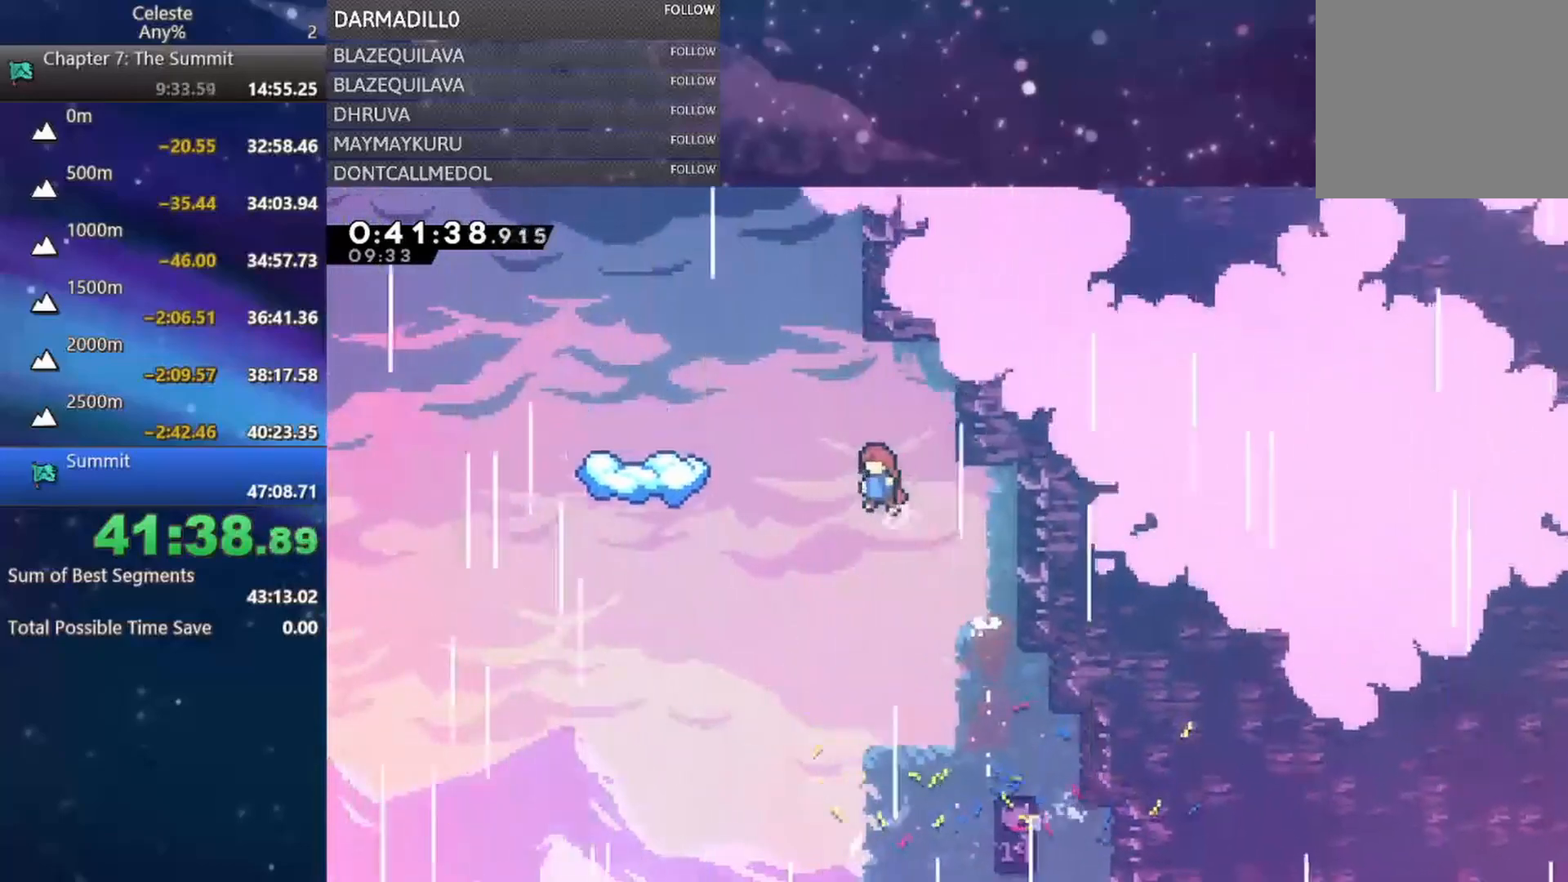
{"buttons": ["A"], "left_stick": "center", "events": [[33, "A", "up"], [50, "B", "down"], [217, "B", "up"], [333, "DPAD_LEFT", "up"], [500, "A", "down"]]}
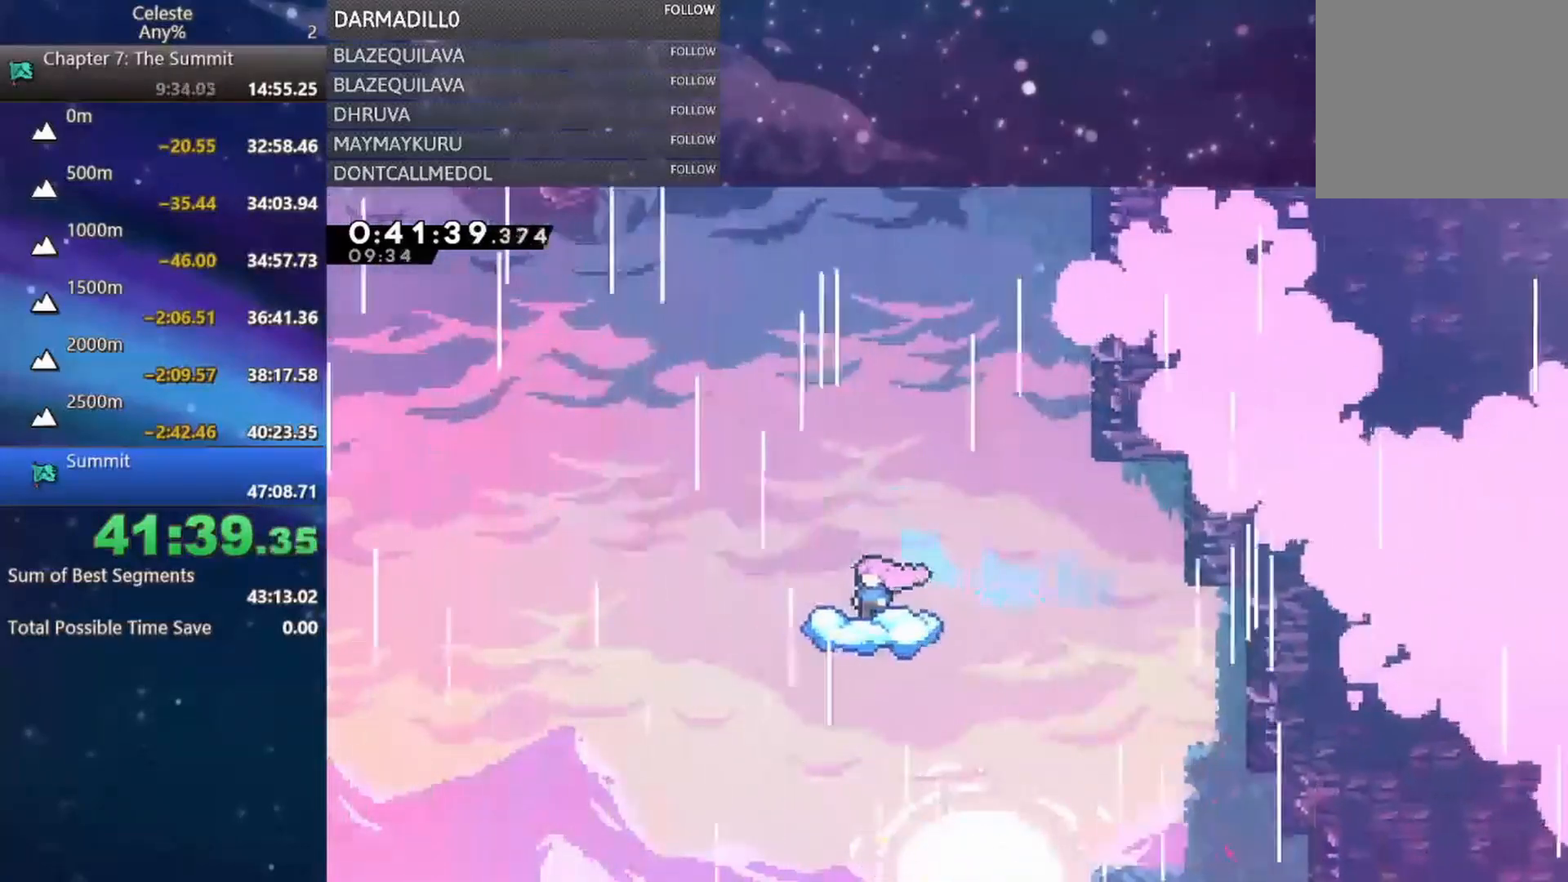
{"buttons": ["B", "DPAD_UP", "DPAD_LEFT"], "left_stick": "center", "events": [[100, "DPAD_UP", "down"], [300, "DPAD_LEFT", "down"], [483, "A", "up"], [500, "B", "down"]]}
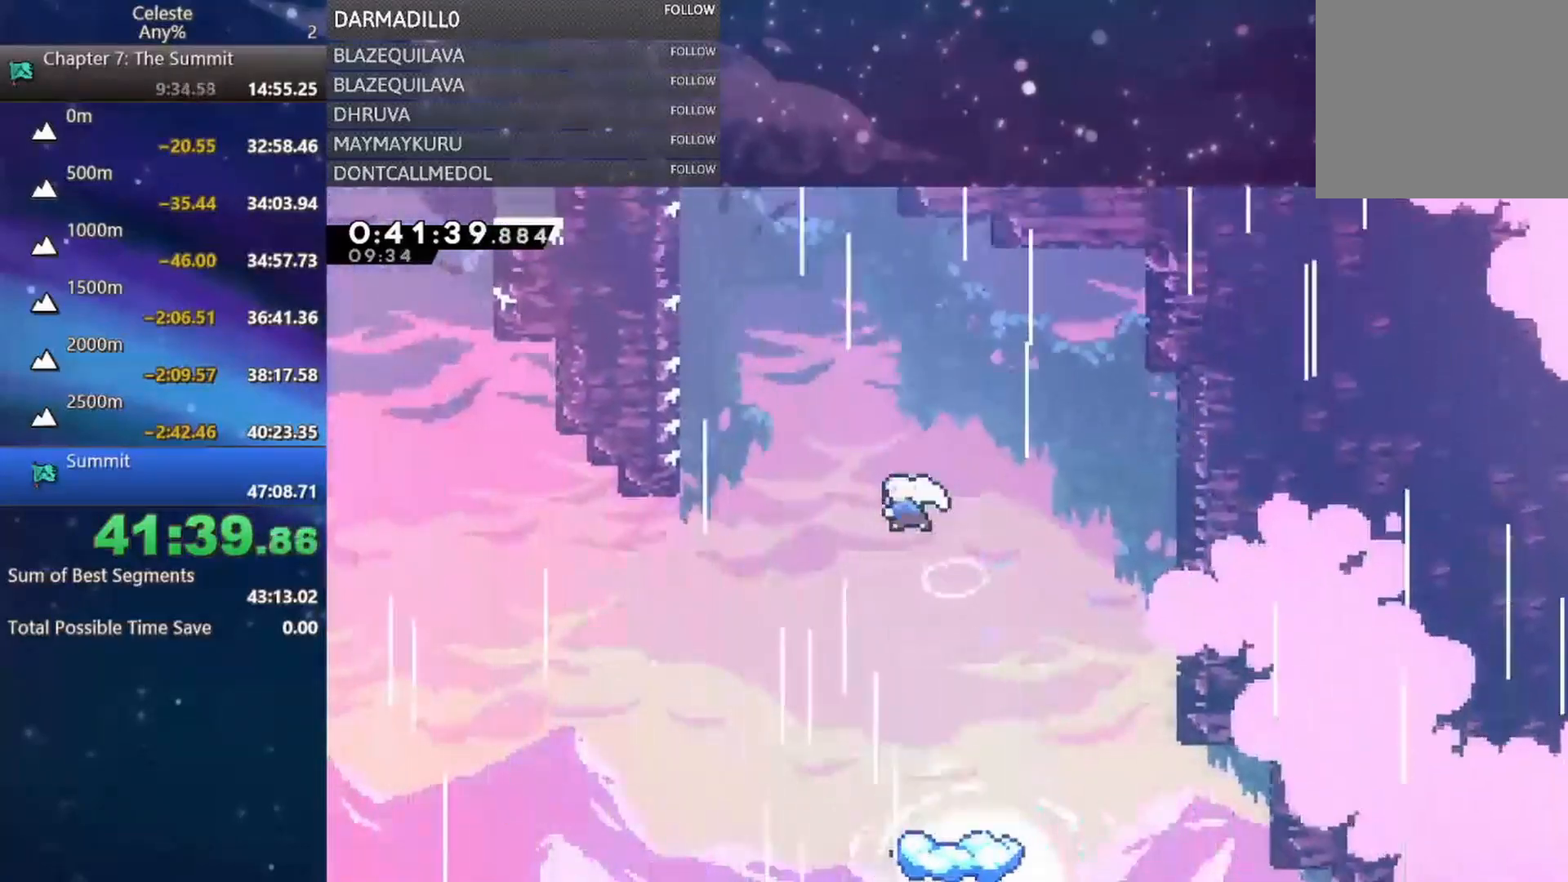
{"buttons": ["R1", "DPAD_UP", "DPAD_LEFT"], "left_stick": "center", "events": [[200, "B", "up"], [283, "B", "down"], [500, "B", "up"], [500, "R1", "down"]]}
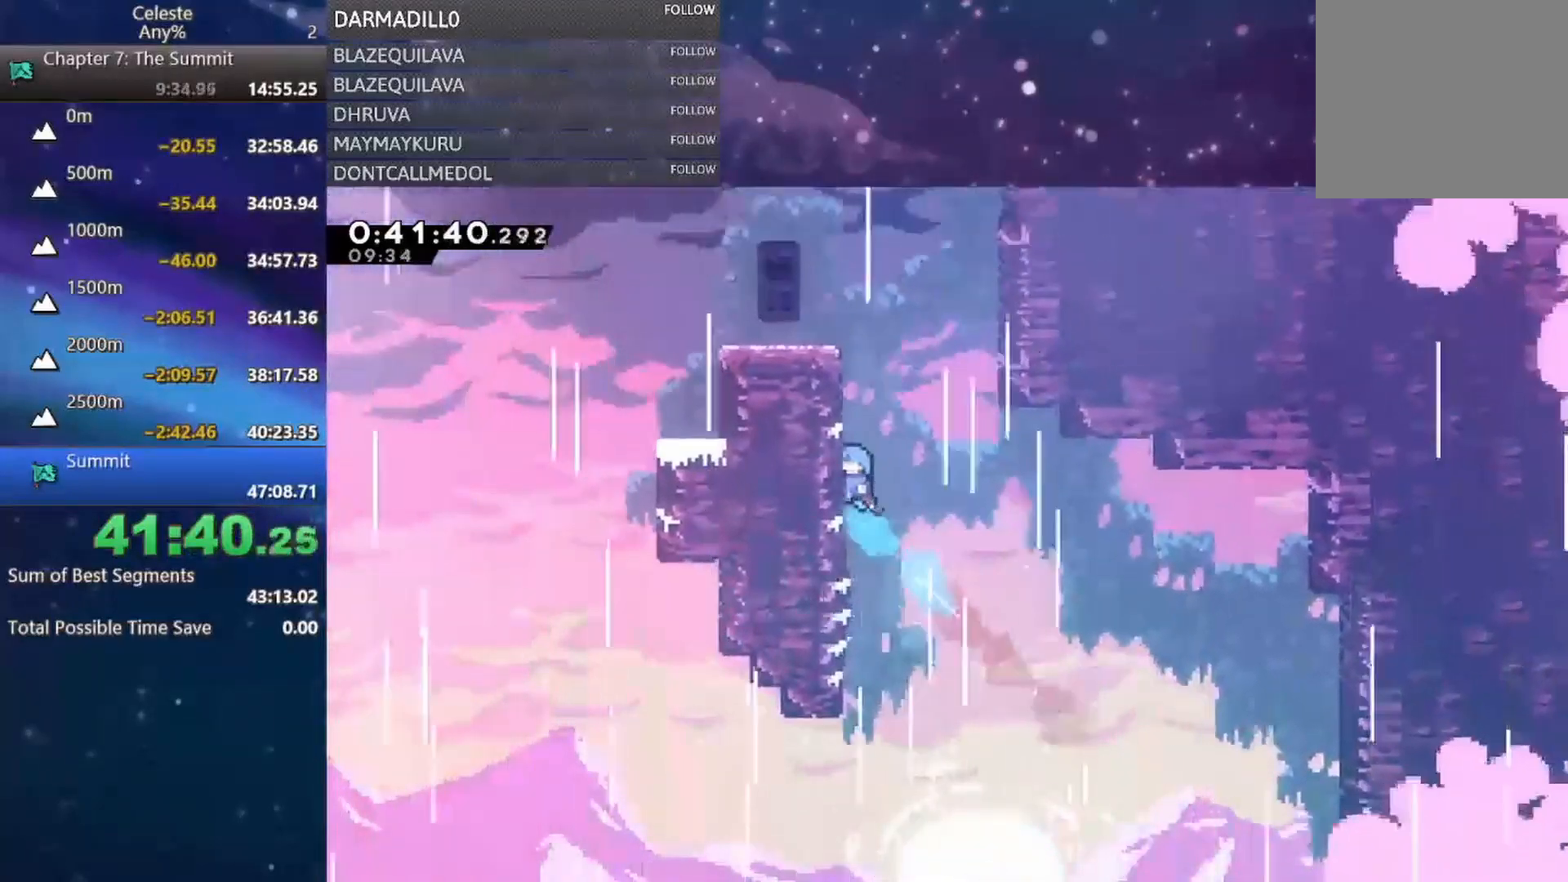
{"buttons": [], "left_stick": "center", "events": [[83, "A", "down"], [183, "A", "up"], [250, "A", "down"], [433, "A", "up"], [450, "R1", "up"], [483, "DPAD_UP", "up"], [500, "DPAD_LEFT", "up"]]}
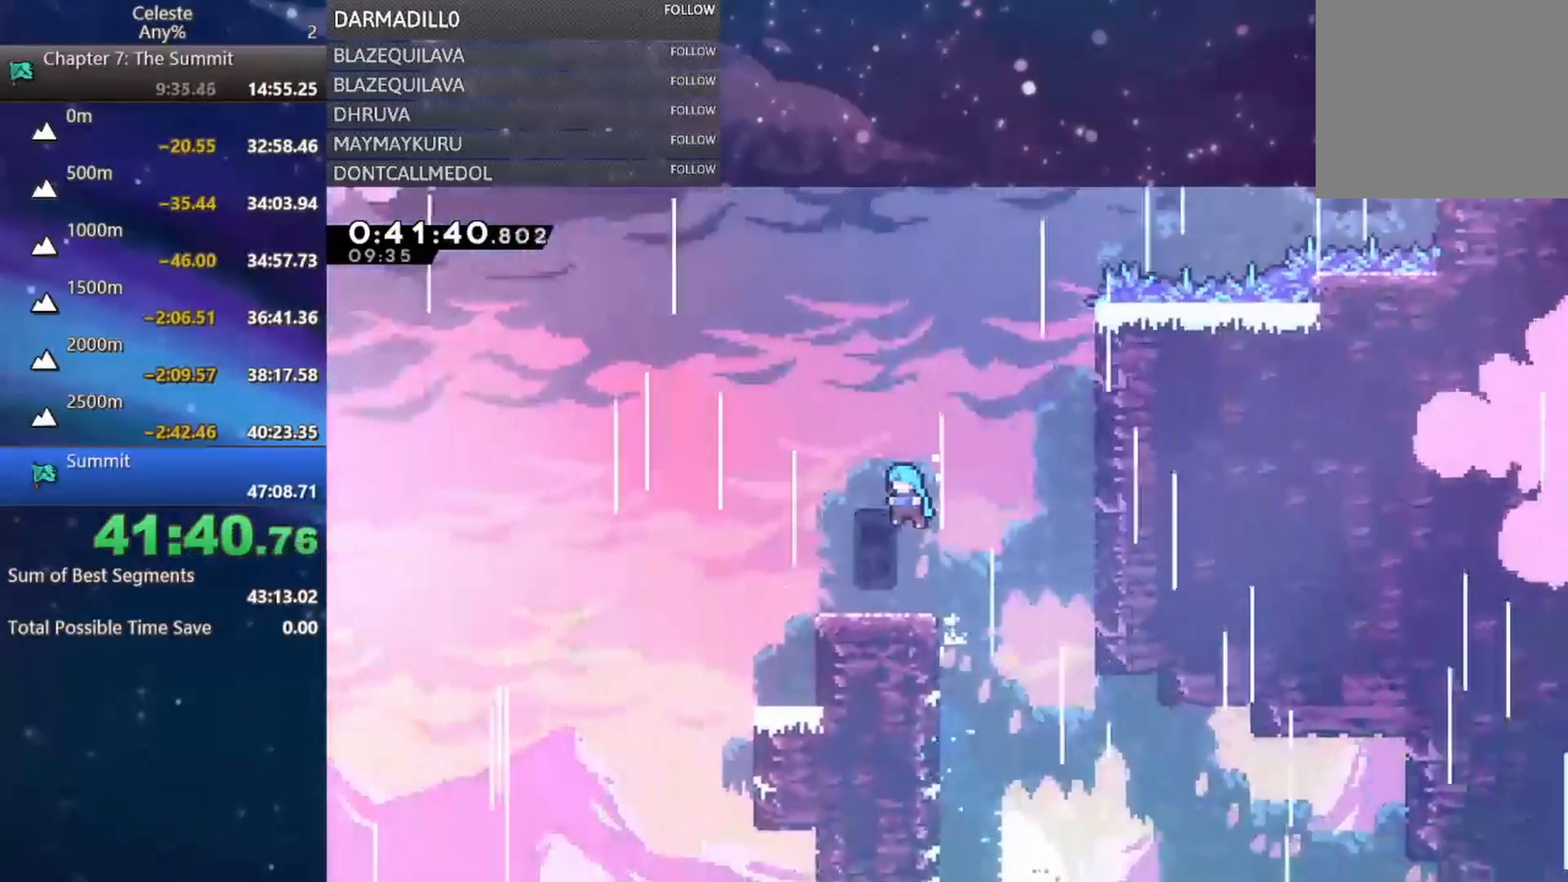
{"buttons": ["A", "DPAD_UP", "DPAD_RIGHT"], "left_stick": "center", "events": [[133, "DPAD_RIGHT", "down"], [233, "DPAD_UP", "down"], [333, "A", "down"]]}
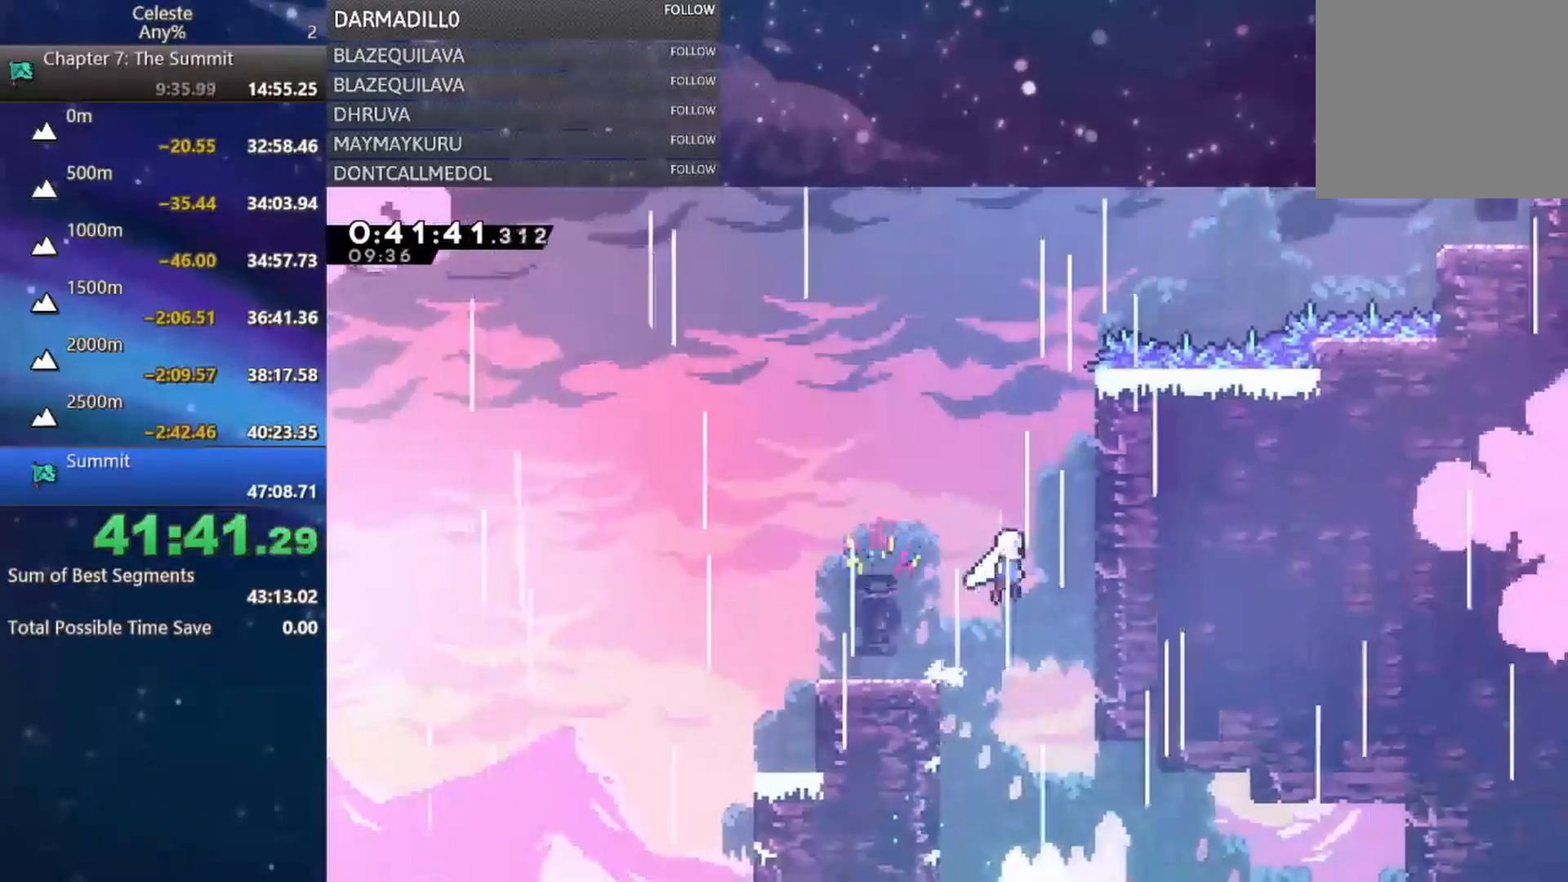
{"buttons": ["A", "DPAD_UP", "DPAD_RIGHT"], "left_stick": "center", "events": [[200, "A", "up"], [233, "DPAD_RIGHT", "up"], [250, "B", "down"], [350, "B", "up"], [433, "A", "down"], [433, "DPAD_RIGHT", "down"]]}
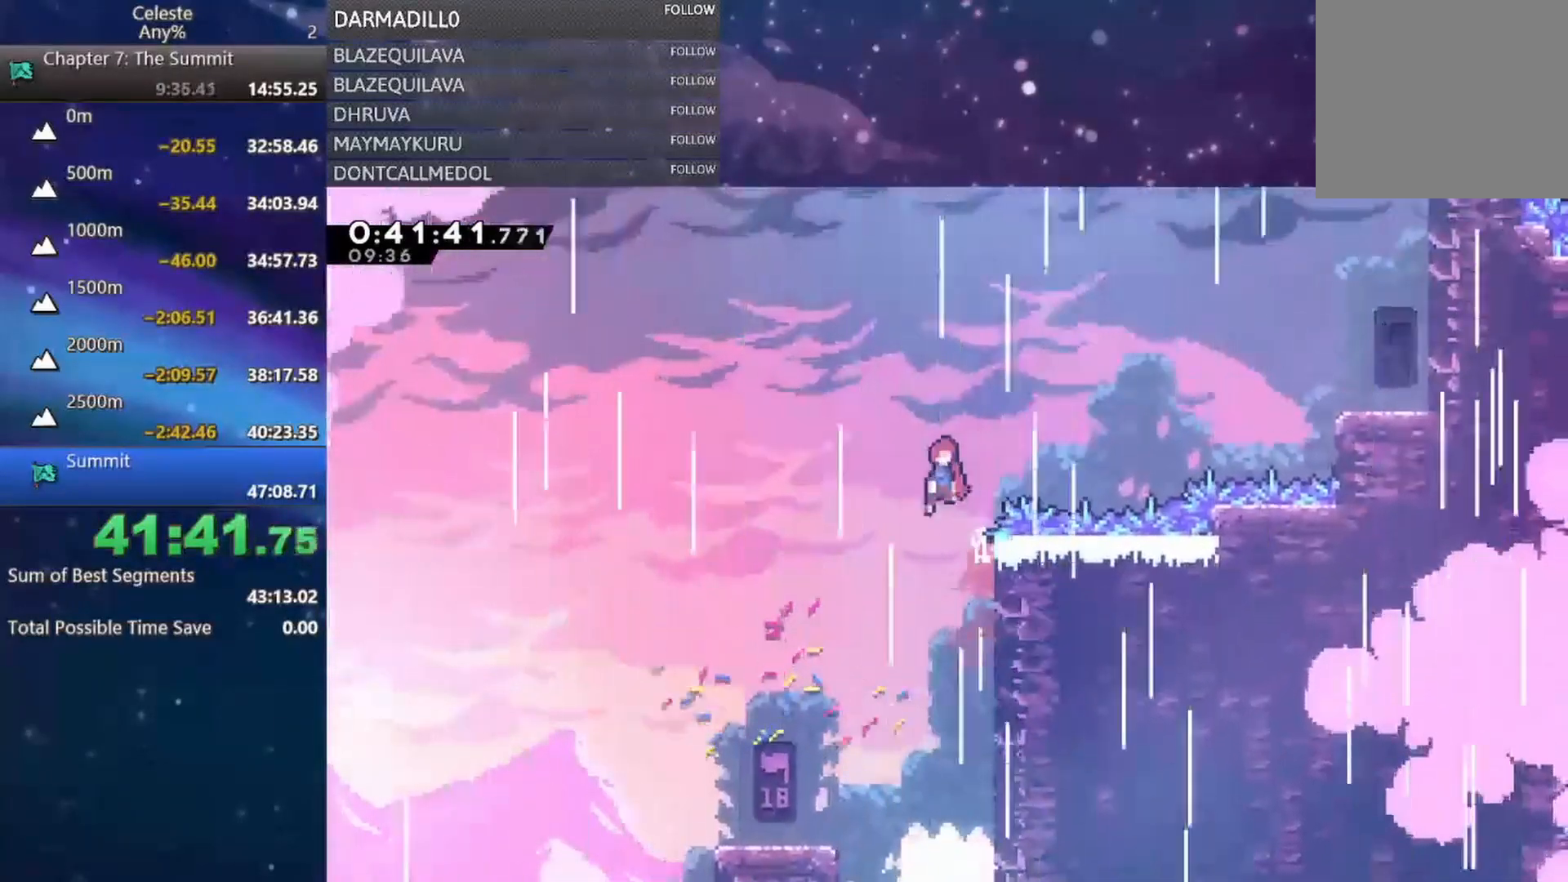
{"buttons": ["B", "DPAD_RIGHT"], "left_stick": "center", "events": [[83, "DPAD_UP", "up"], [233, "A", "up"], [250, "B", "down"]]}
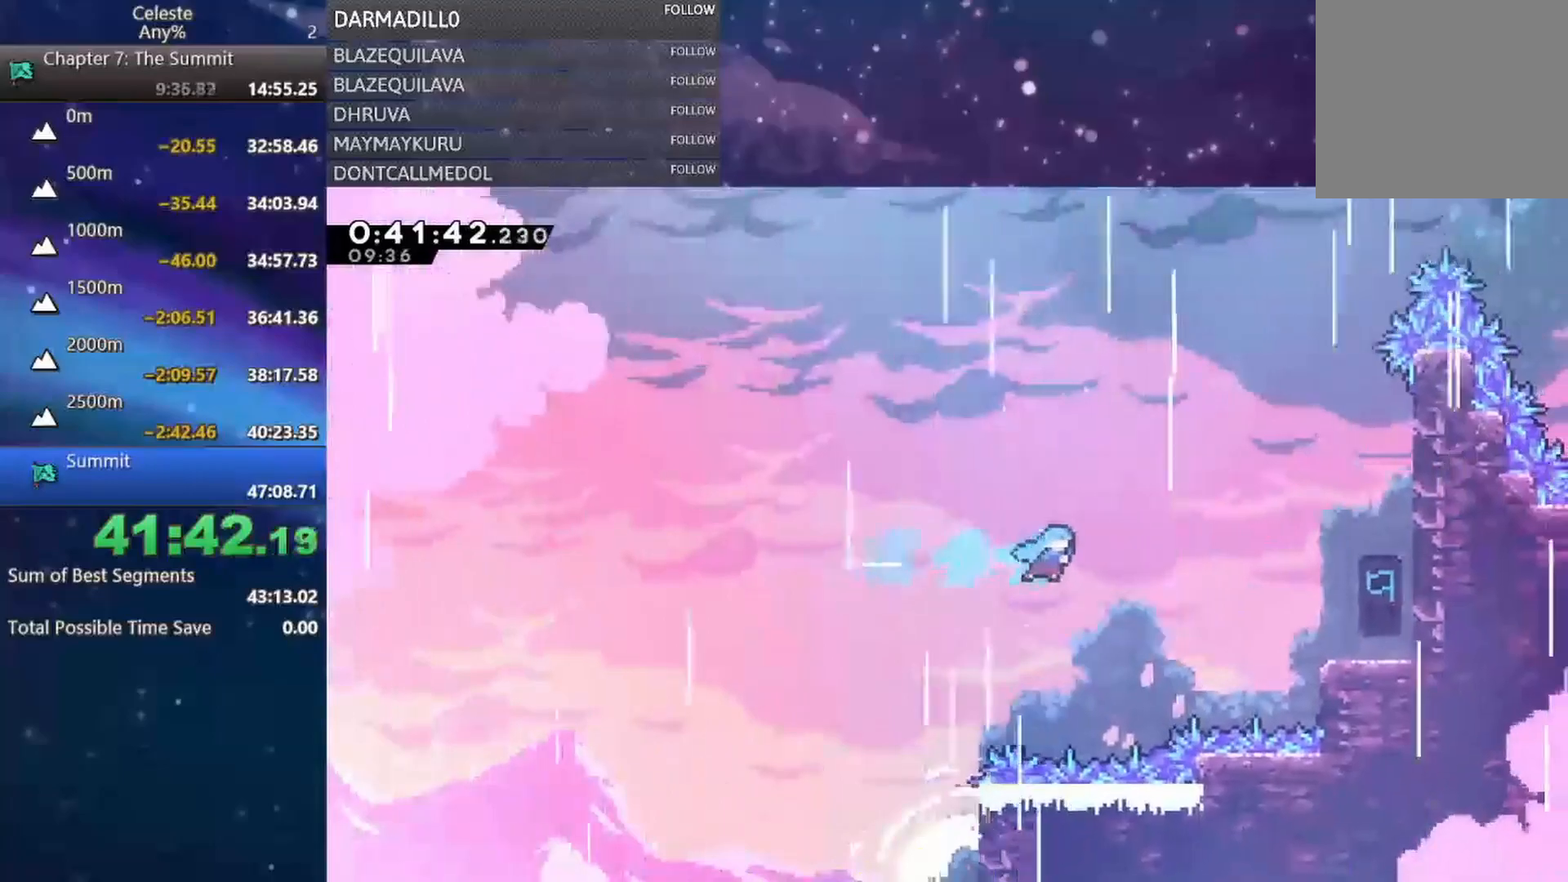
{"buttons": ["A", "B", "R1", "DPAD_UP", "DPAD_RIGHT"], "left_stick": "center", "events": [[33, "B", "up"], [83, "R1", "down"], [167, "DPAD_UP", "down"], [433, "B", "down"], [483, "A", "down"]]}
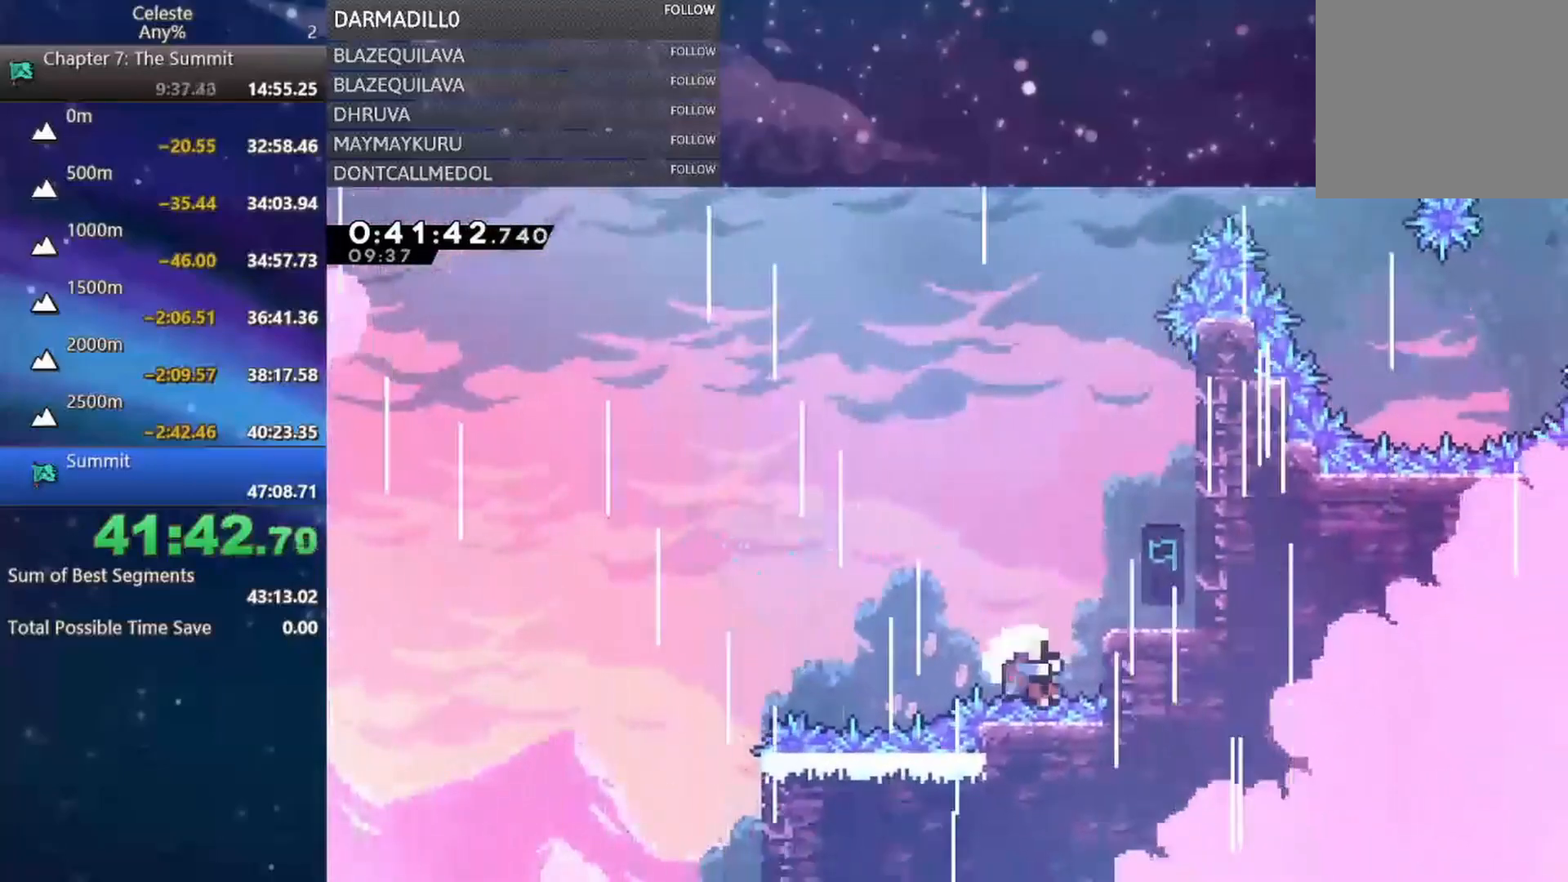
{"buttons": [], "left_stick": "center", "events": [[50, "A", "up"], [50, "B", "up"], [83, "DPAD_RIGHT", "up"], [83, "R1", "up"], [133, "B", "down"], [133, "DPAD_UP", "up"], [150, "A", "down"], [217, "A", "up"], [217, "B", "up"], [283, "B", "down"], [300, "A", "down"], [350, "B", "up"], [433, "A", "up"]]}
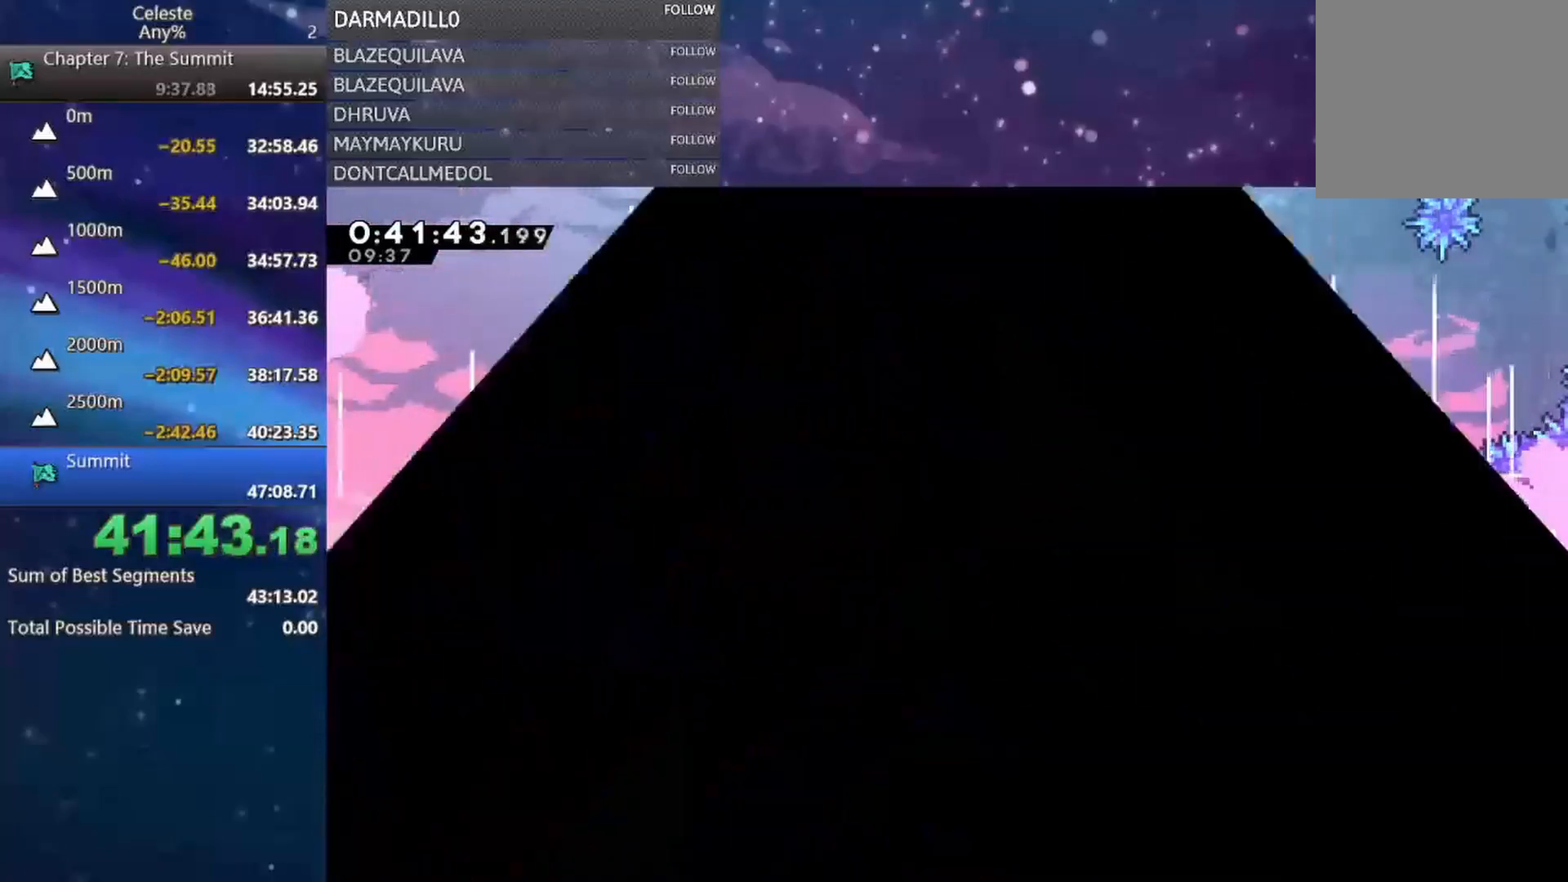
{"buttons": [], "left_stick": "center", "events": []}
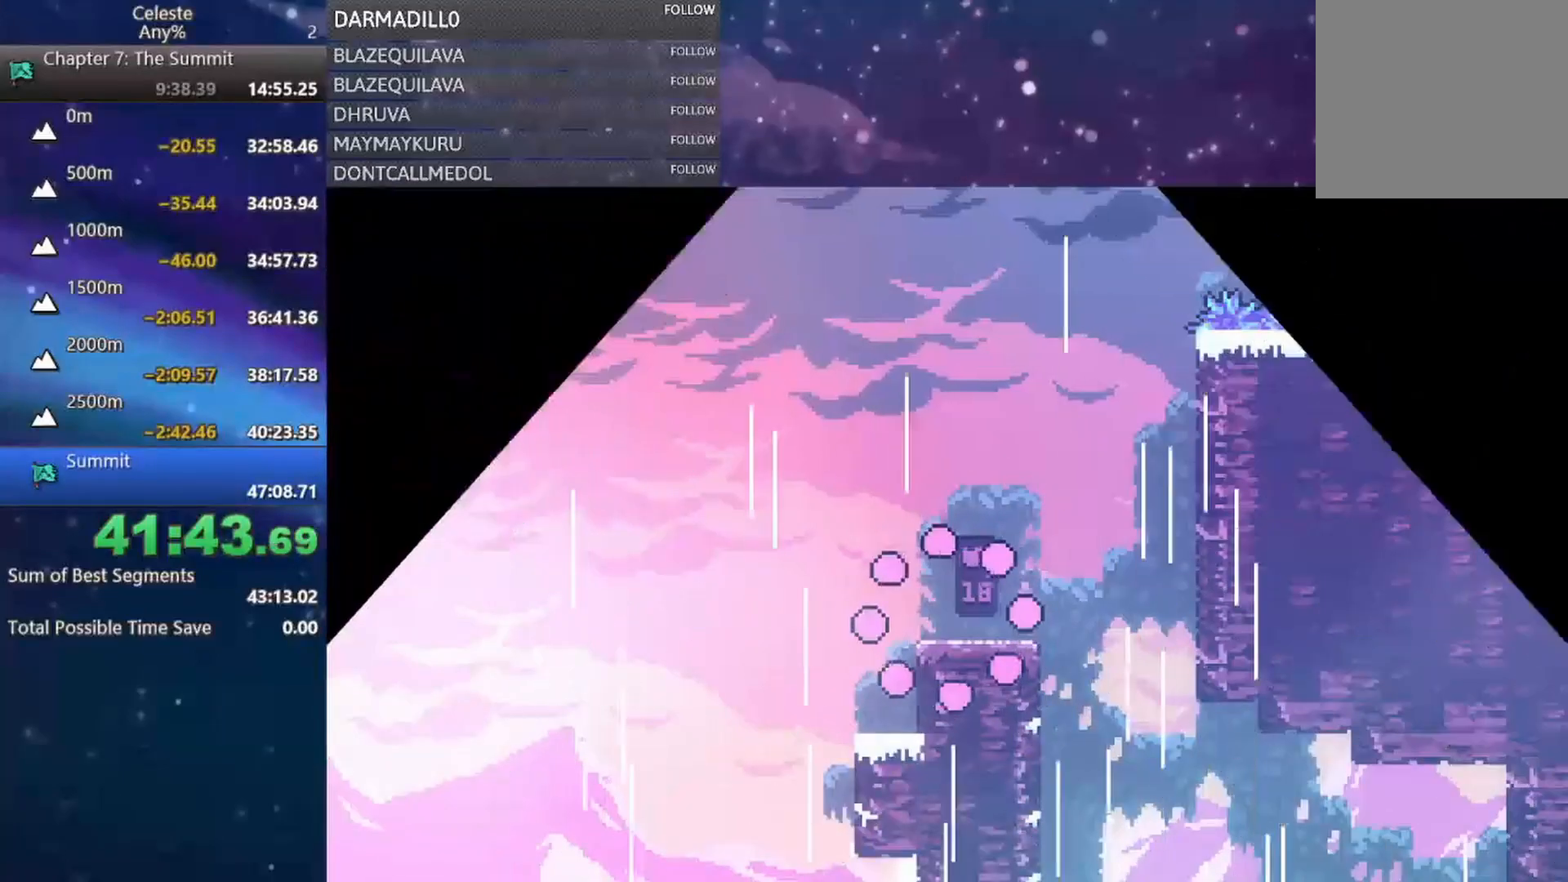
{"buttons": ["A", "DPAD_UP", "DPAD_RIGHT"], "left_stick": "center", "events": [[267, "DPAD_RIGHT", "down"], [300, "A", "down"], [317, "DPAD_UP", "down"]]}
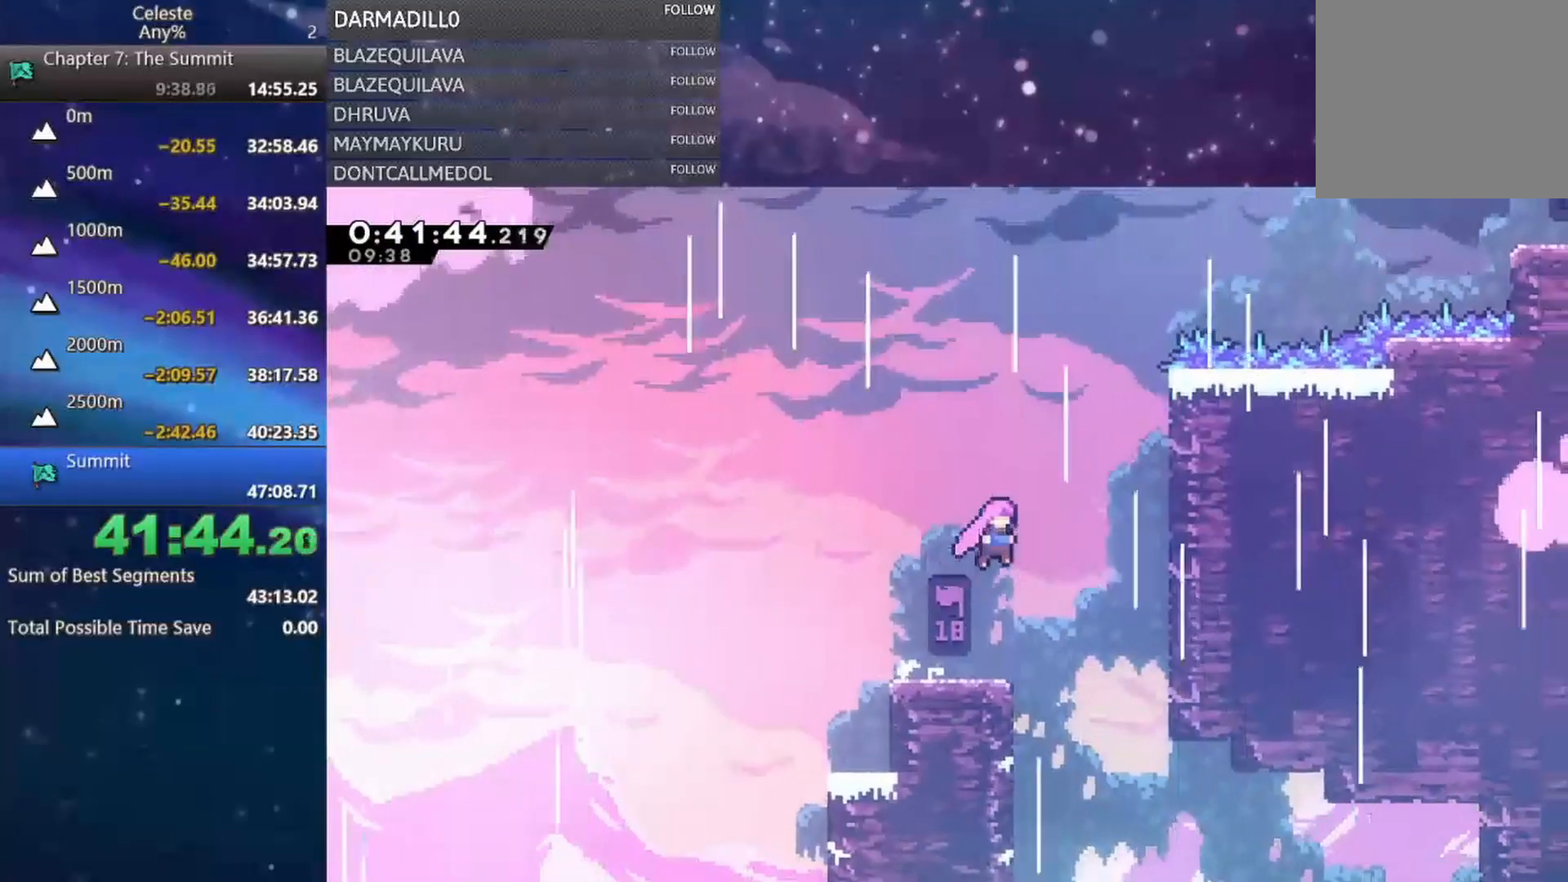
{"buttons": ["A", "R1", "DPAD_UP", "DPAD_RIGHT"], "left_stick": "center", "events": [[33, "B", "down"], [67, "A", "up"], [200, "B", "up"], [217, "R1", "down"], [367, "A", "down"]]}
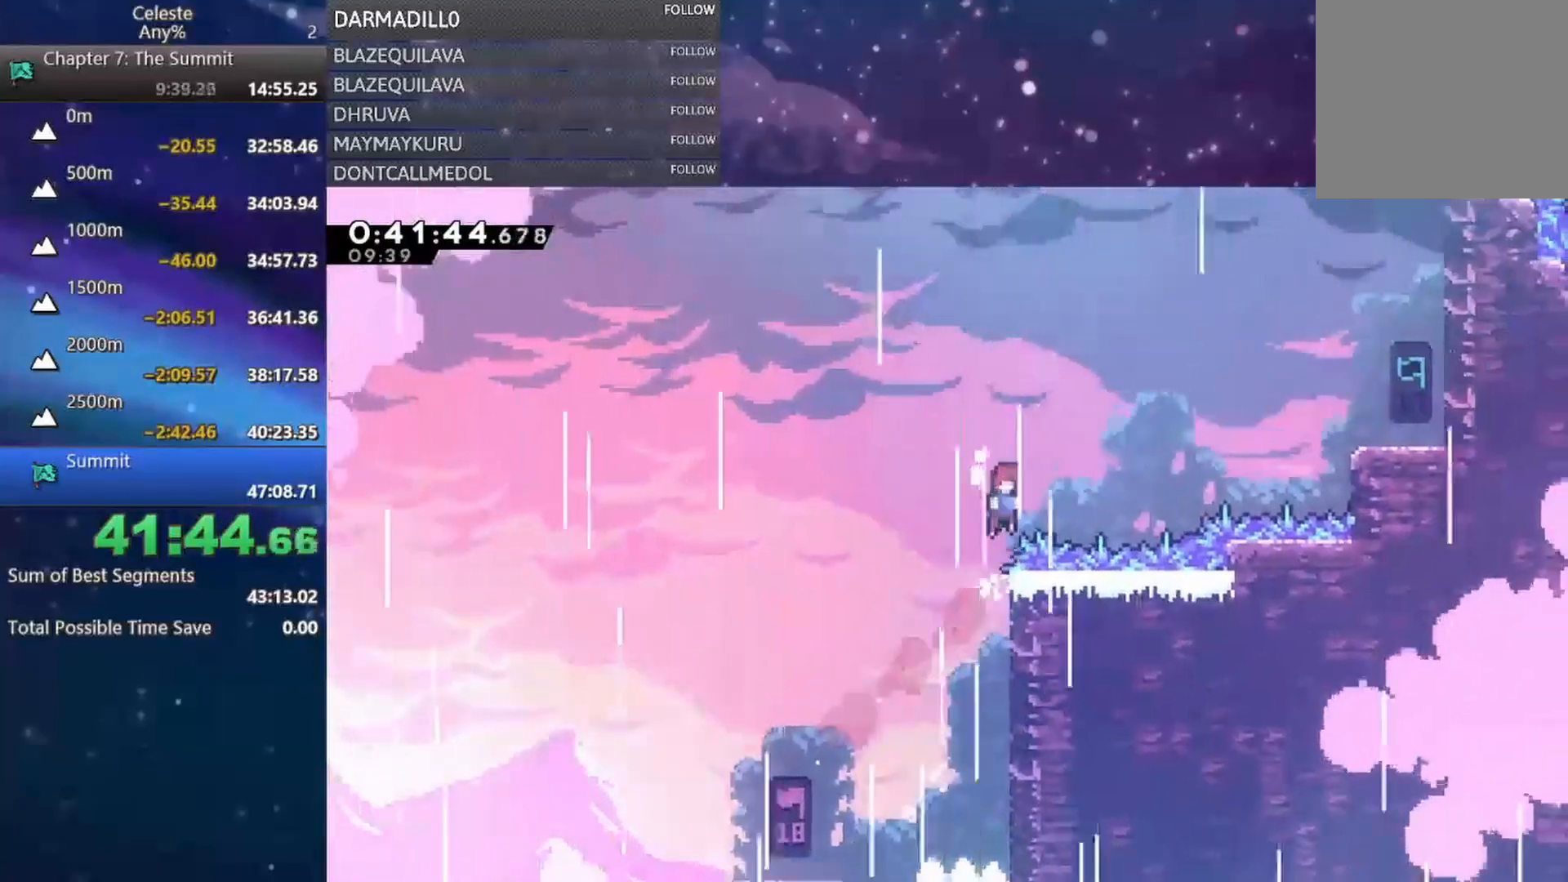
{"buttons": ["R1", "DPAD_RIGHT"], "left_stick": "center", "events": [[67, "A", "up"], [117, "B", "down"], [250, "DPAD_UP", "up"], [300, "B", "up"]]}
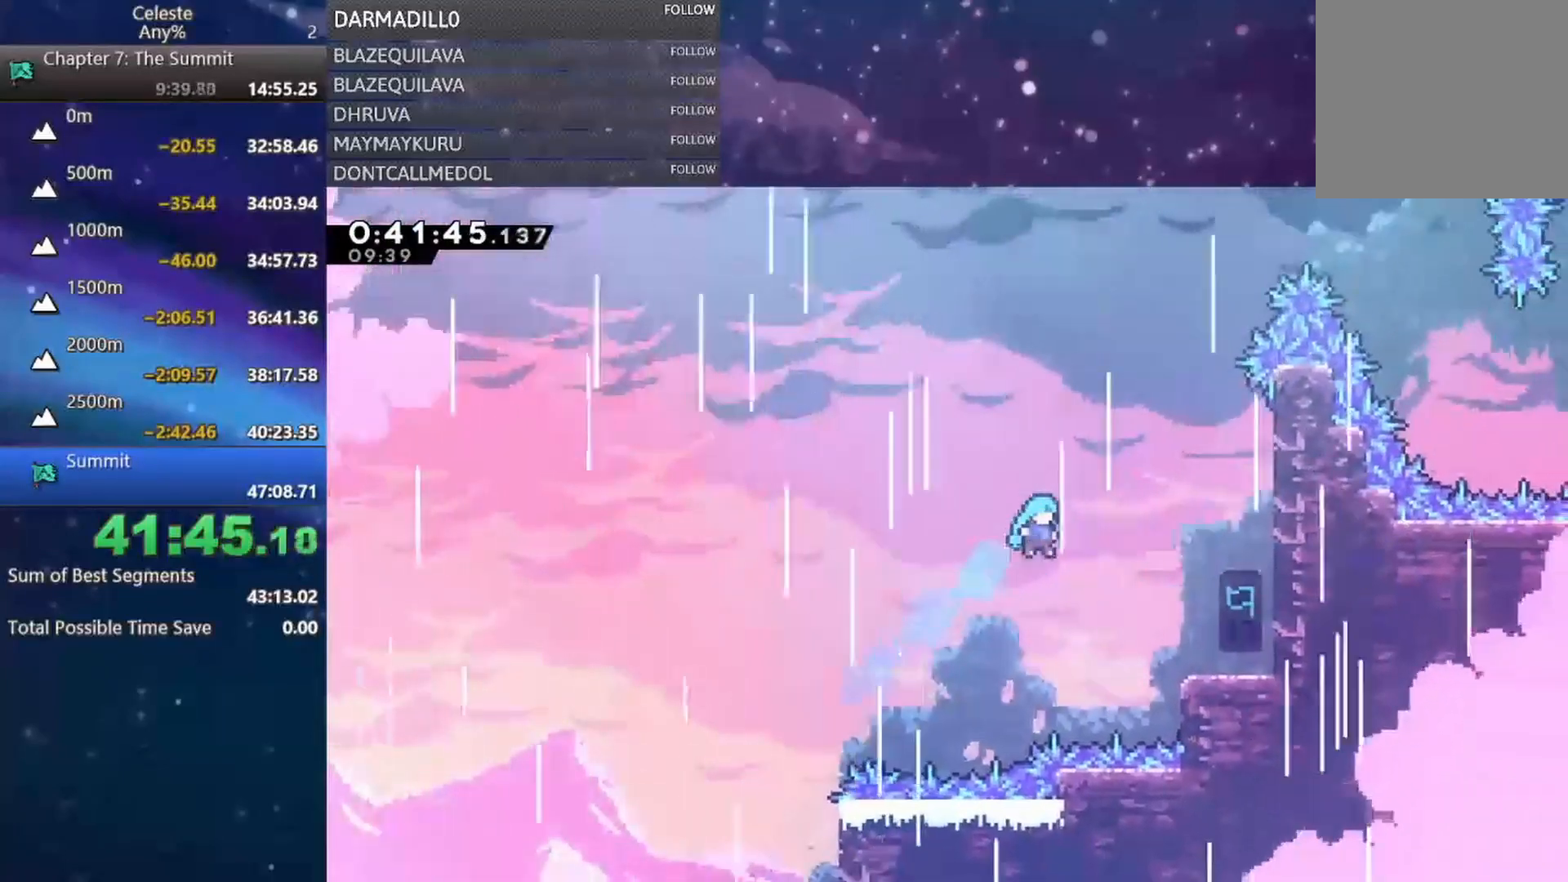
{"buttons": ["DPAD_RIGHT"], "left_stick": "center", "events": [[200, "R1", "up"]]}
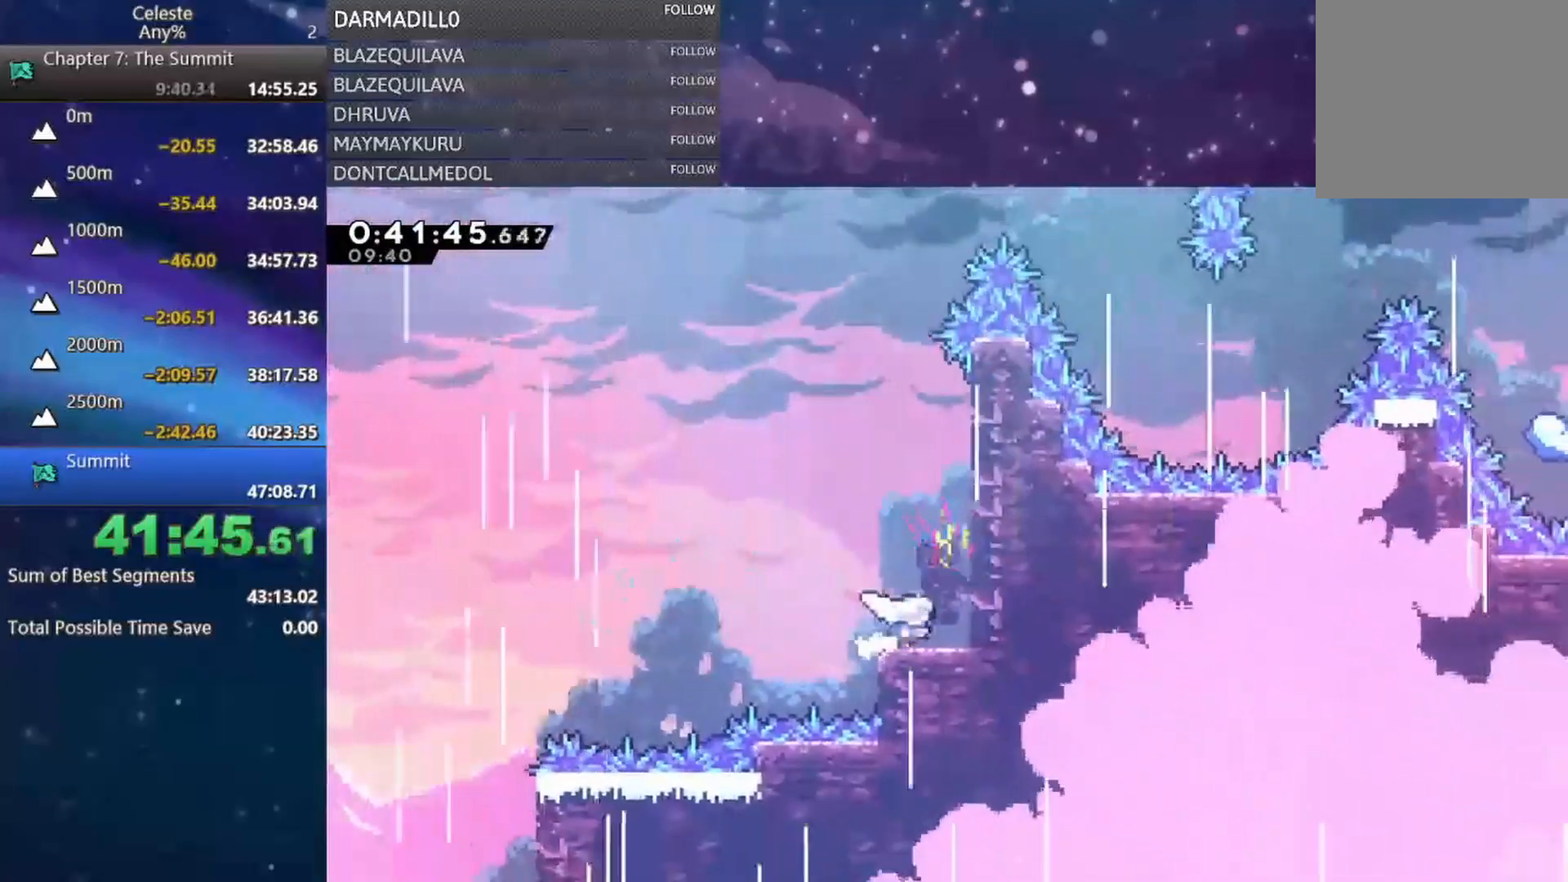
{"buttons": ["A", "DPAD_UP", "DPAD_LEFT"], "left_stick": "center", "events": [[17, "A", "down"], [233, "DPAD_RIGHT", "up"], [250, "A", "up"], [317, "A", "down"], [350, "DPAD_UP", "down"], [383, "DPAD_LEFT", "down"]]}
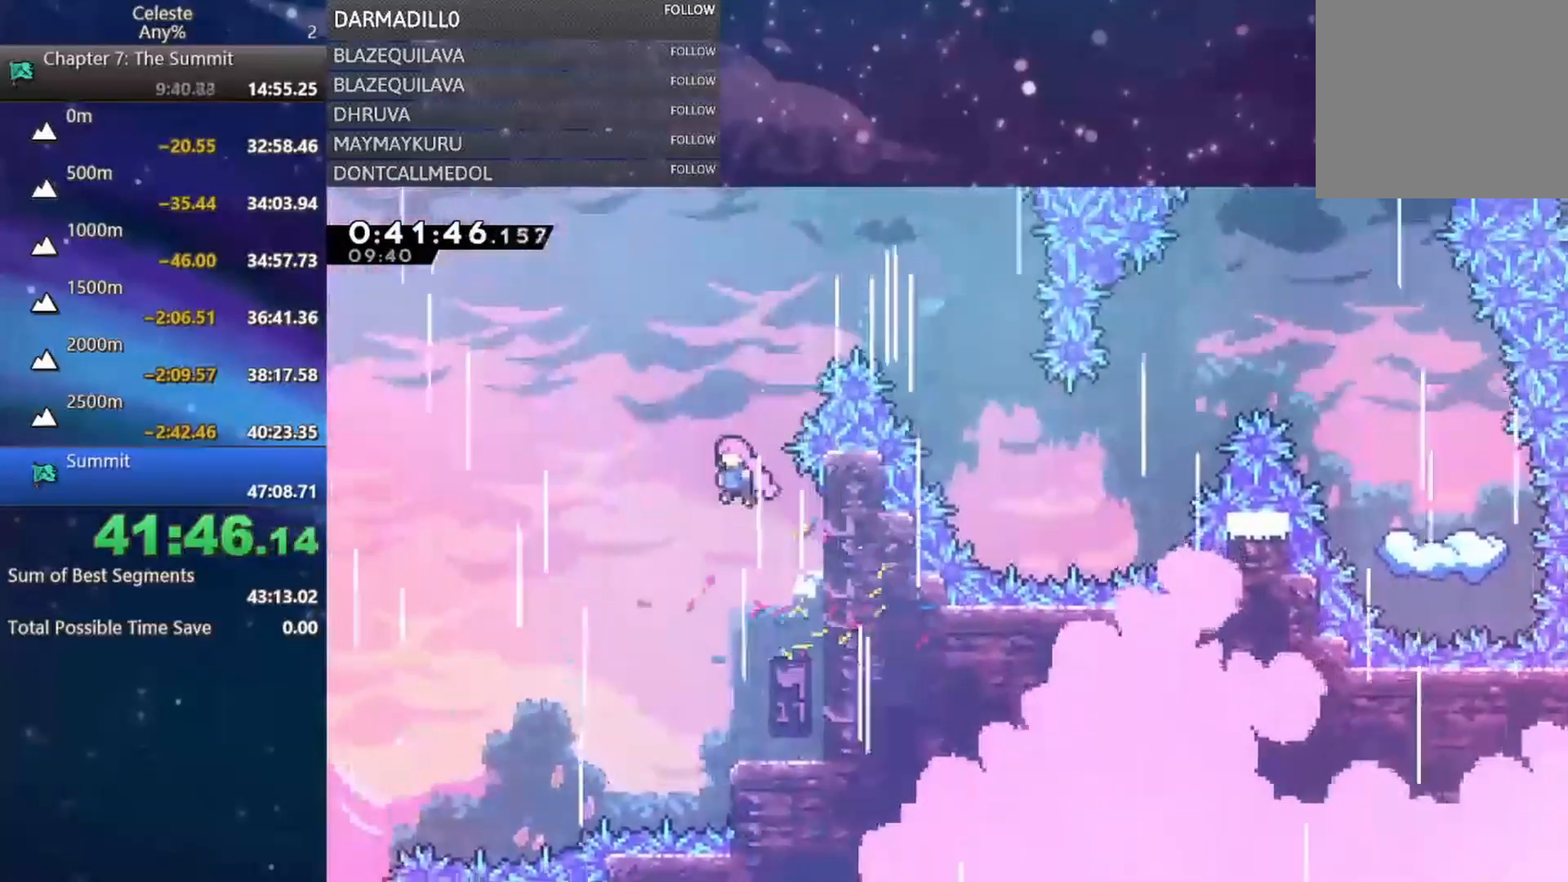
{"buttons": ["DPAD_RIGHT"], "left_stick": "center", "events": [[117, "A", "up"], [117, "DPAD_LEFT", "up"], [150, "DPAD_RIGHT", "down"], [200, "B", "down"], [383, "DPAD_UP", "up"], [450, "B", "up"]]}
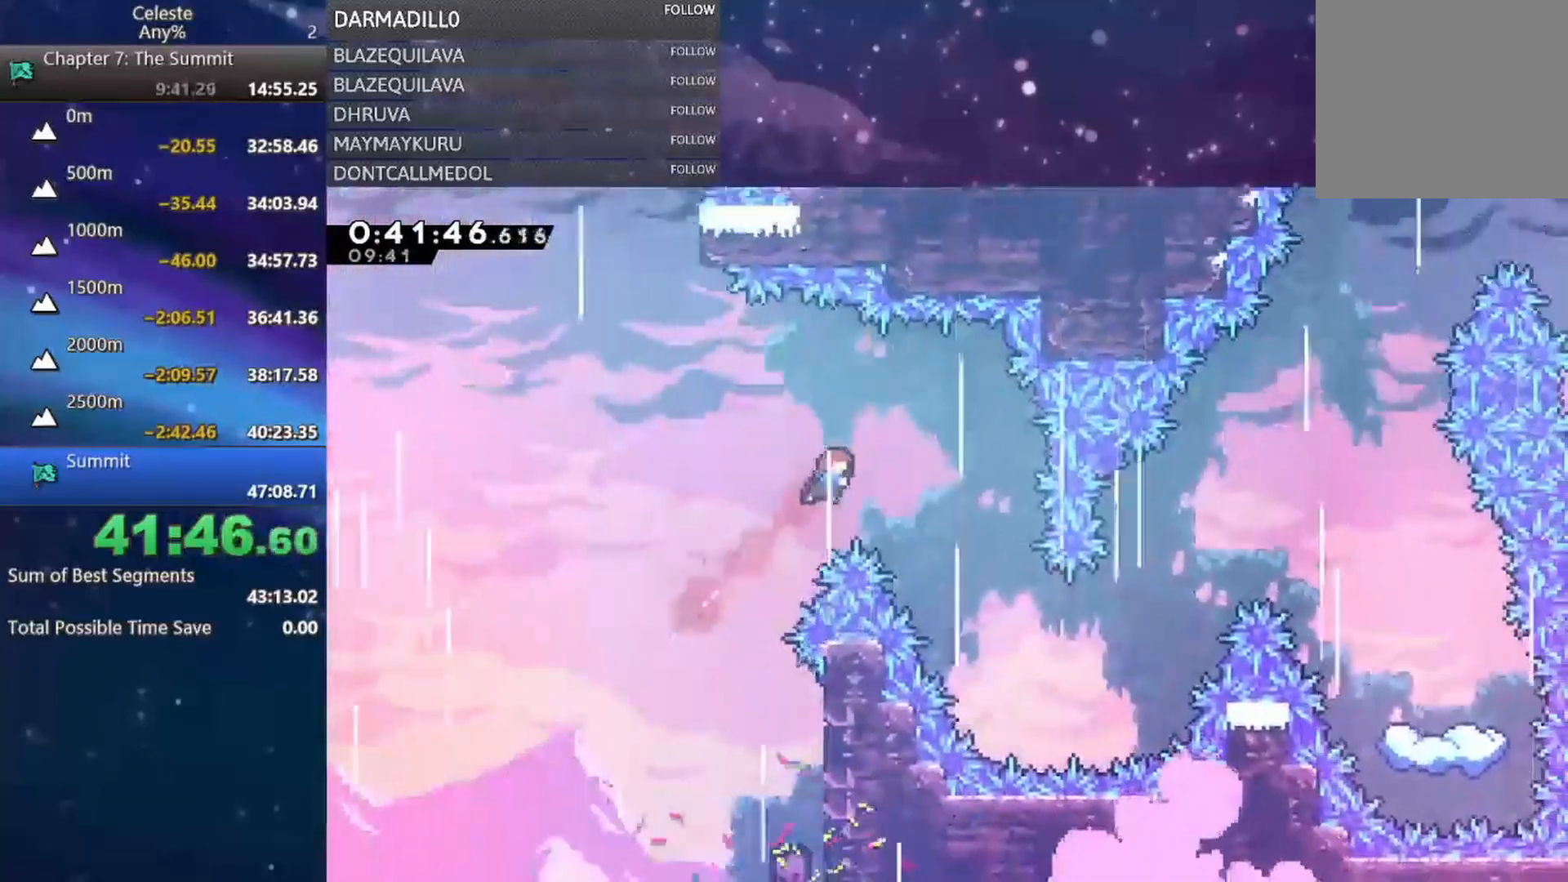
{"buttons": ["DPAD_DOWN", "DPAD_RIGHT"], "left_stick": "center", "events": [[233, "DPAD_DOWN", "down"]]}
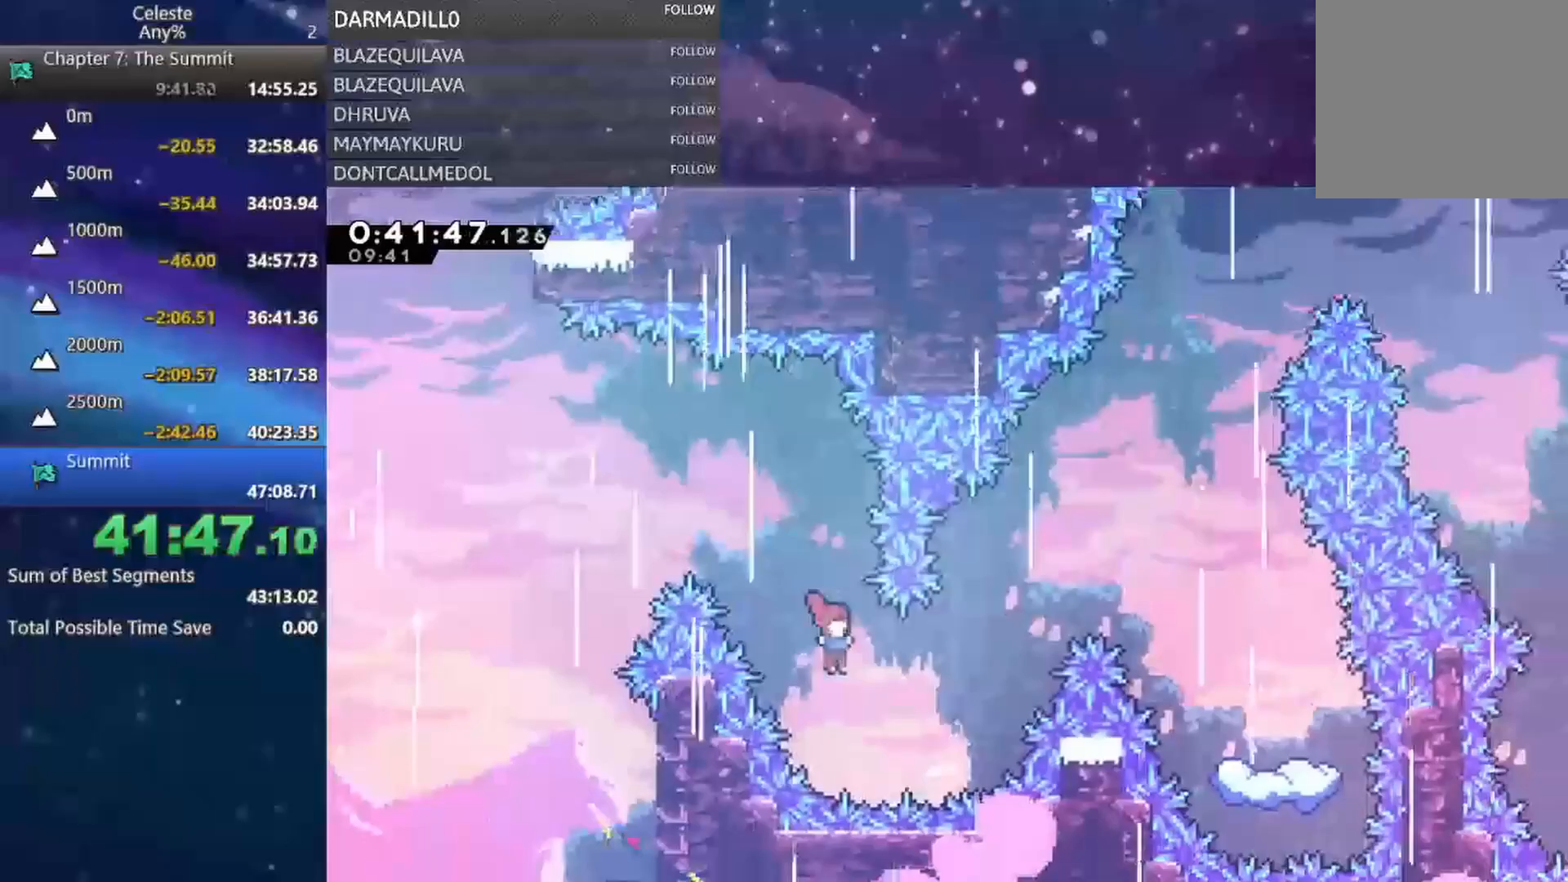
{"buttons": ["B", "DPAD_UP", "DPAD_RIGHT"], "left_stick": "center", "events": [[17, "DPAD_DOWN", "up"], [100, "DPAD_UP", "down"], [133, "B", "down"]]}
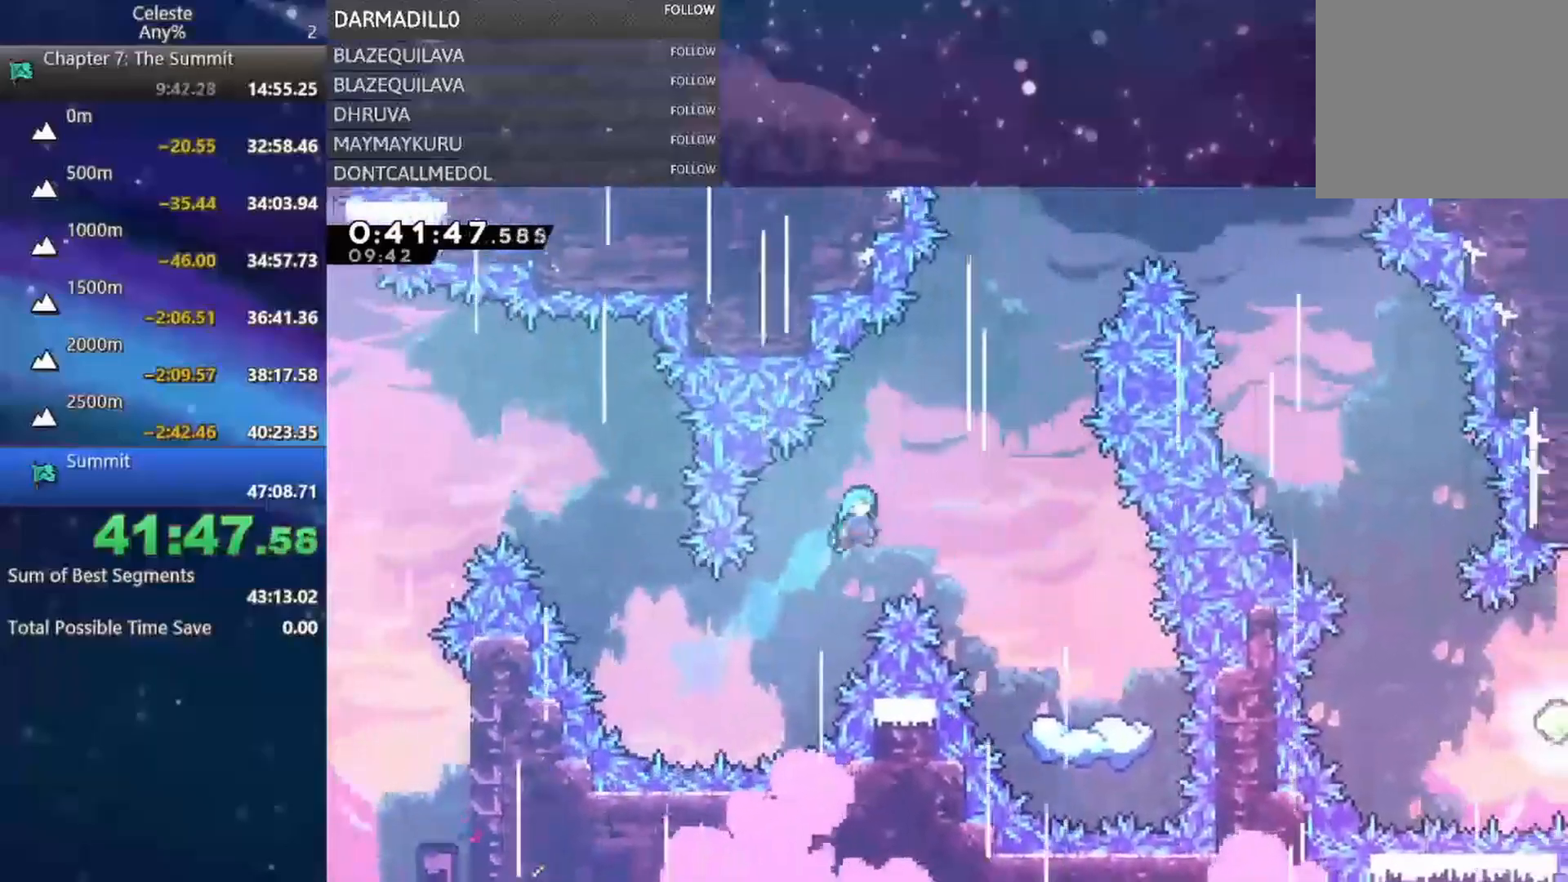
{"buttons": ["DPAD_RIGHT"], "left_stick": "center", "events": [[17, "DPAD_UP", "up"], [100, "B", "up"]]}
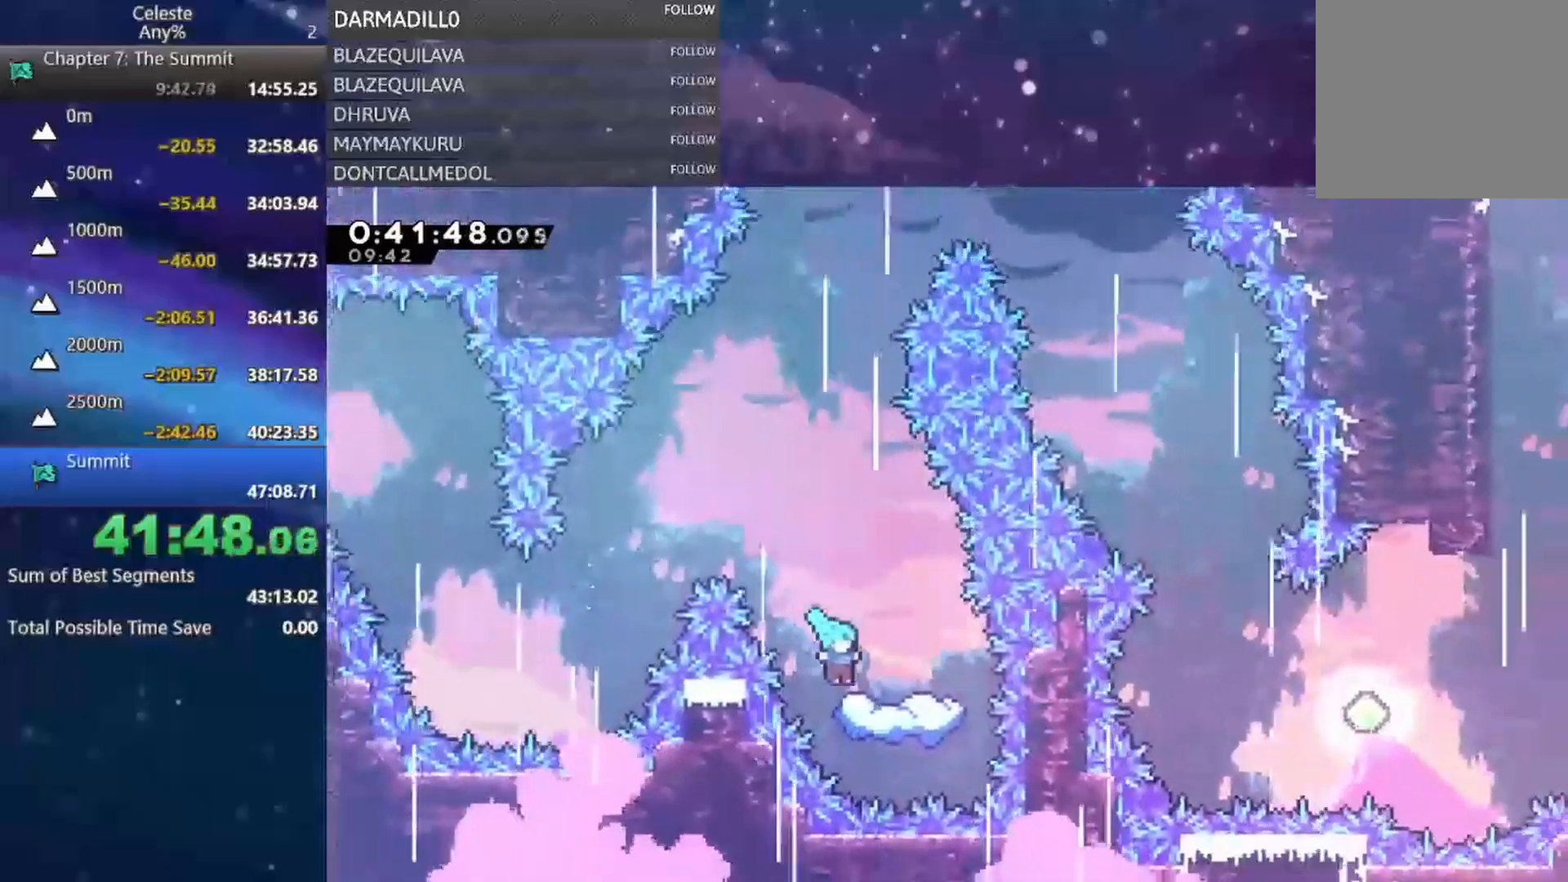
{"buttons": ["A", "DPAD_LEFT"], "left_stick": "center", "events": [[83, "DPAD_RIGHT", "up"], [367, "A", "down"], [417, "DPAD_LEFT", "down"]]}
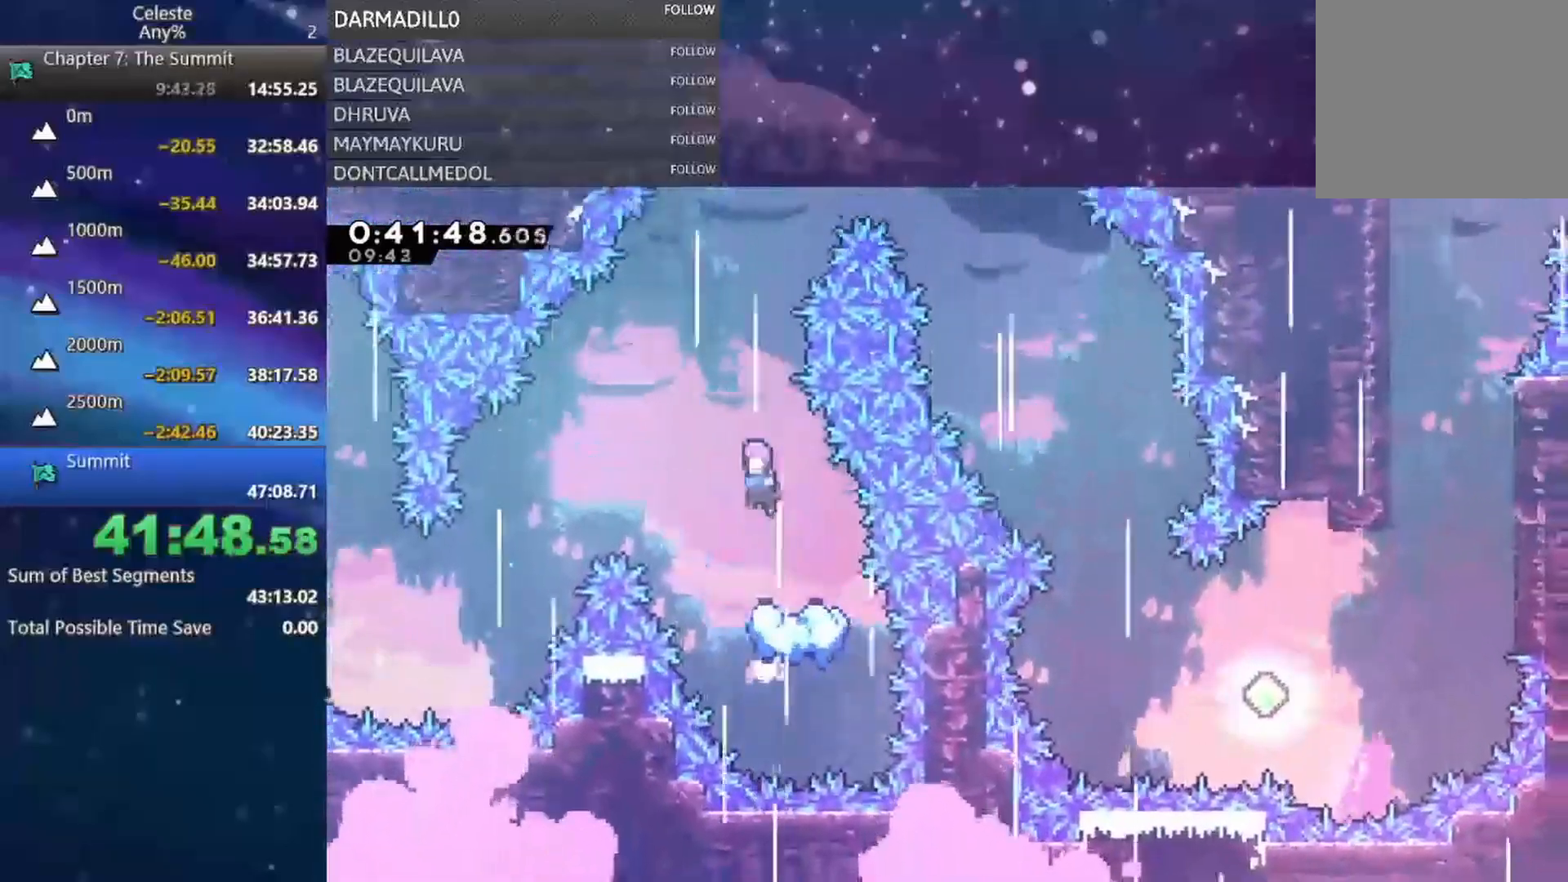
{"buttons": ["DPAD_UP", "DPAD_RIGHT"], "left_stick": "center", "events": [[117, "DPAD_LEFT", "up"], [117, "DPAD_UP", "down"], [183, "A", "up"], [183, "DPAD_RIGHT", "down"], [250, "B", "down"], [483, "B", "up"]]}
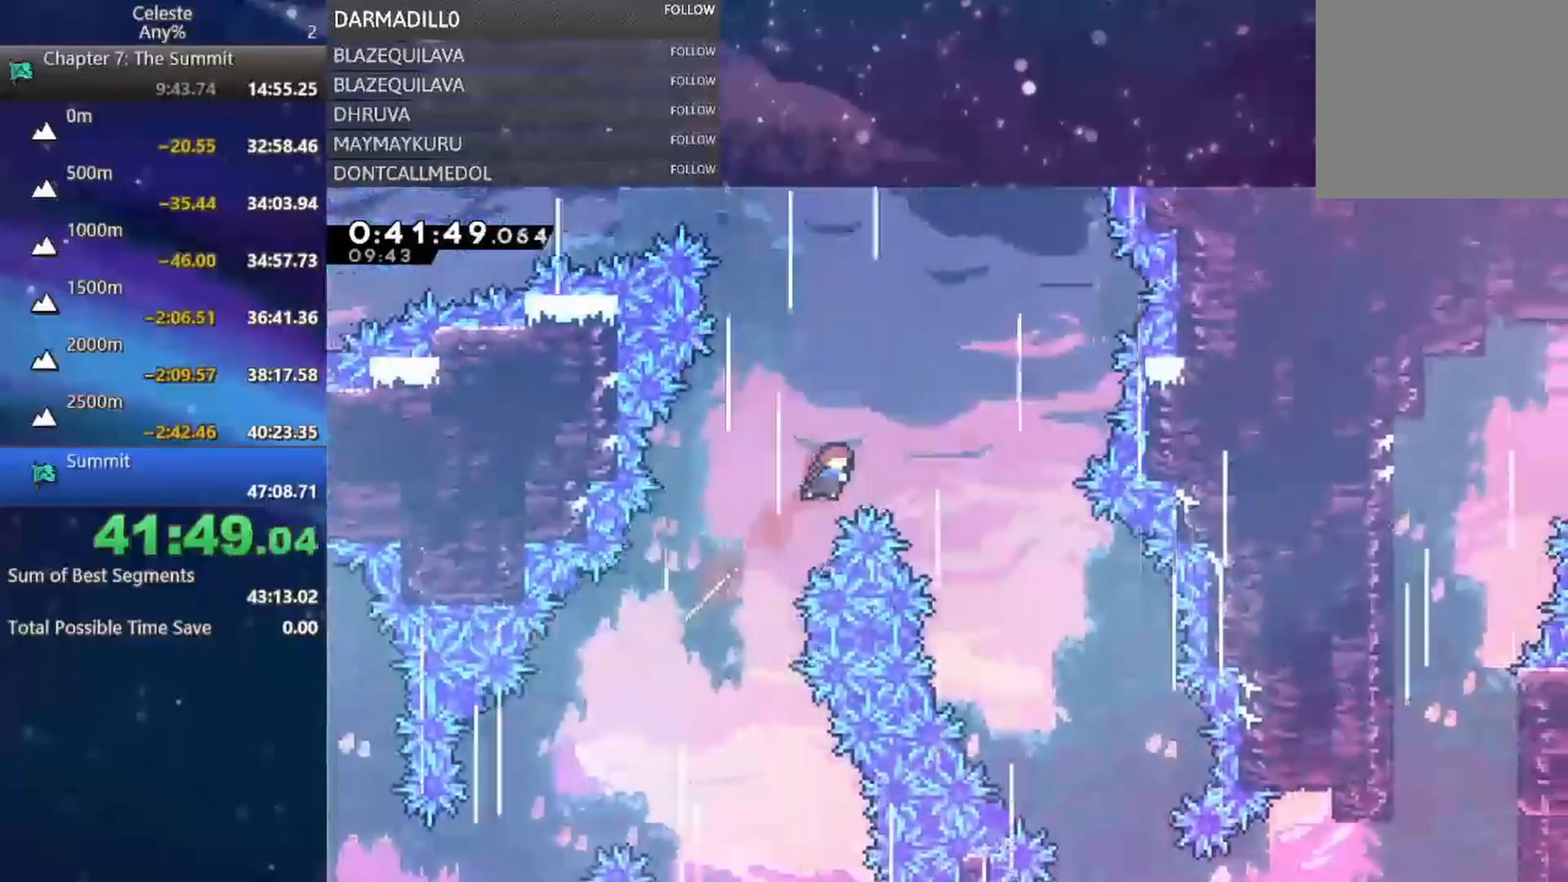
{"buttons": ["DPAD_DOWN", "DPAD_RIGHT"], "left_stick": "center", "events": [[33, "DPAD_UP", "up"], [167, "DPAD_DOWN", "down"]]}
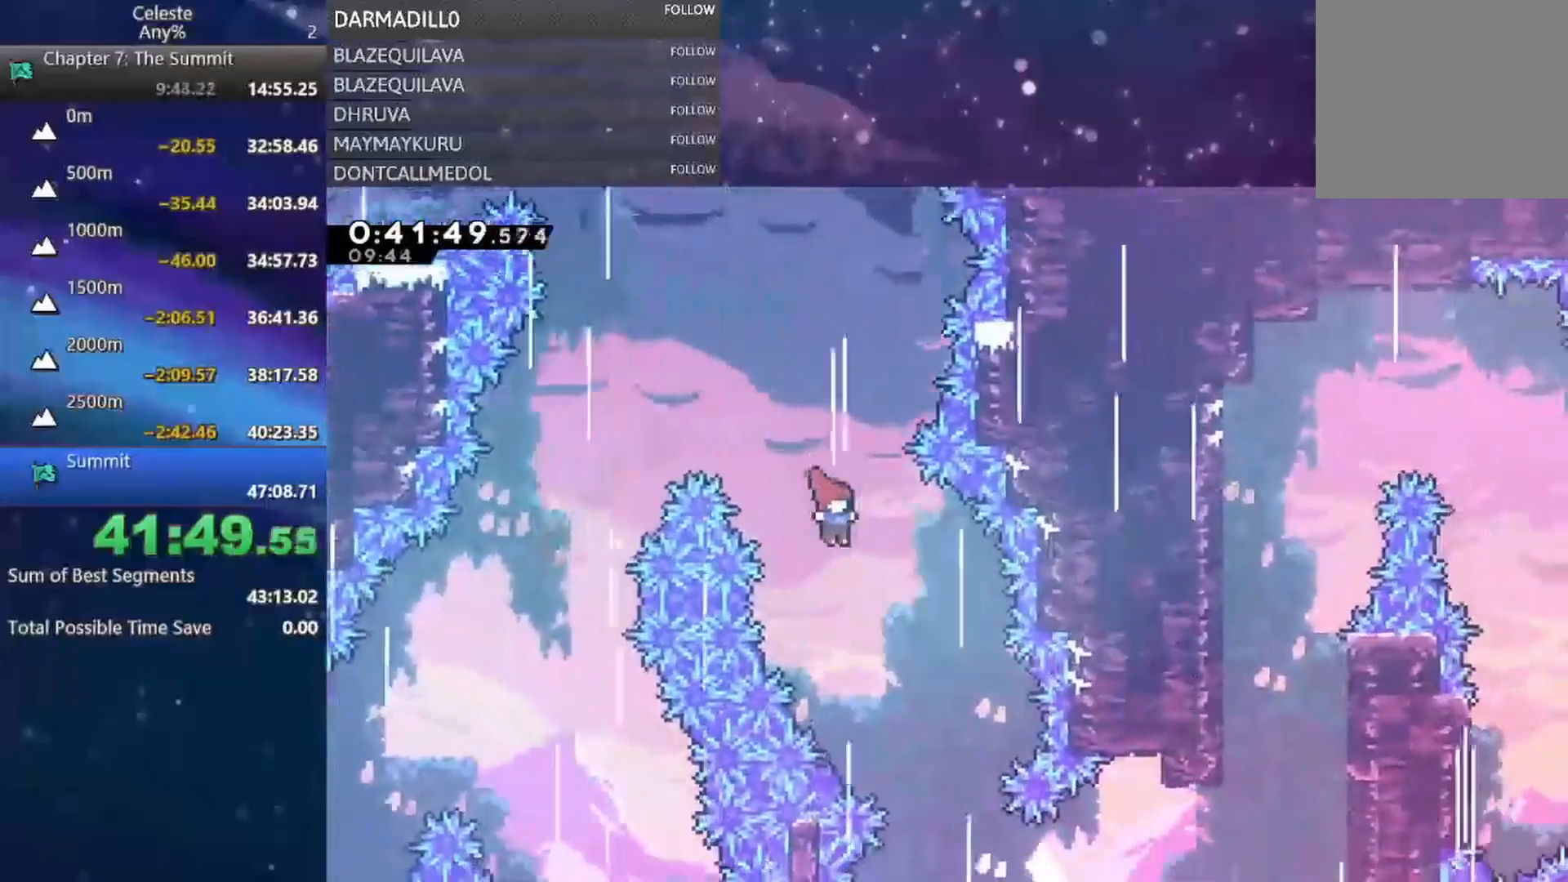
{"buttons": ["DPAD_DOWN", "DPAD_RIGHT"], "left_stick": "center", "events": []}
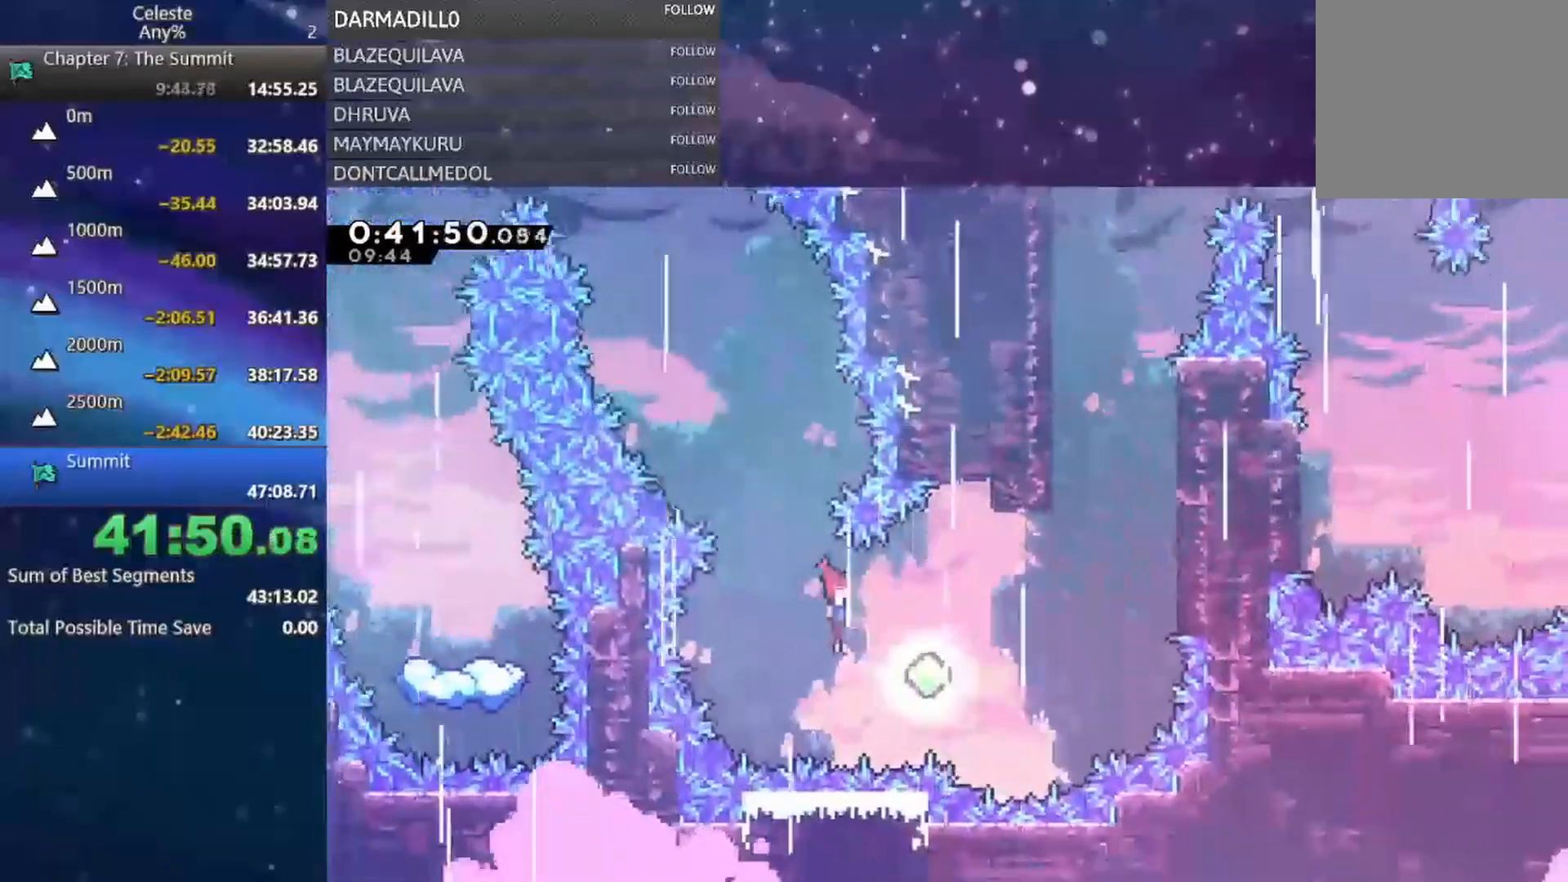
{"buttons": ["B", "DPAD_UP", "DPAD_RIGHT"], "left_stick": "center", "events": [[17, "DPAD_DOWN", "up"], [83, "B", "down"], [83, "DPAD_UP", "down"], [400, "DPAD_UP", "up"], [467, "DPAD_UP", "down"]]}
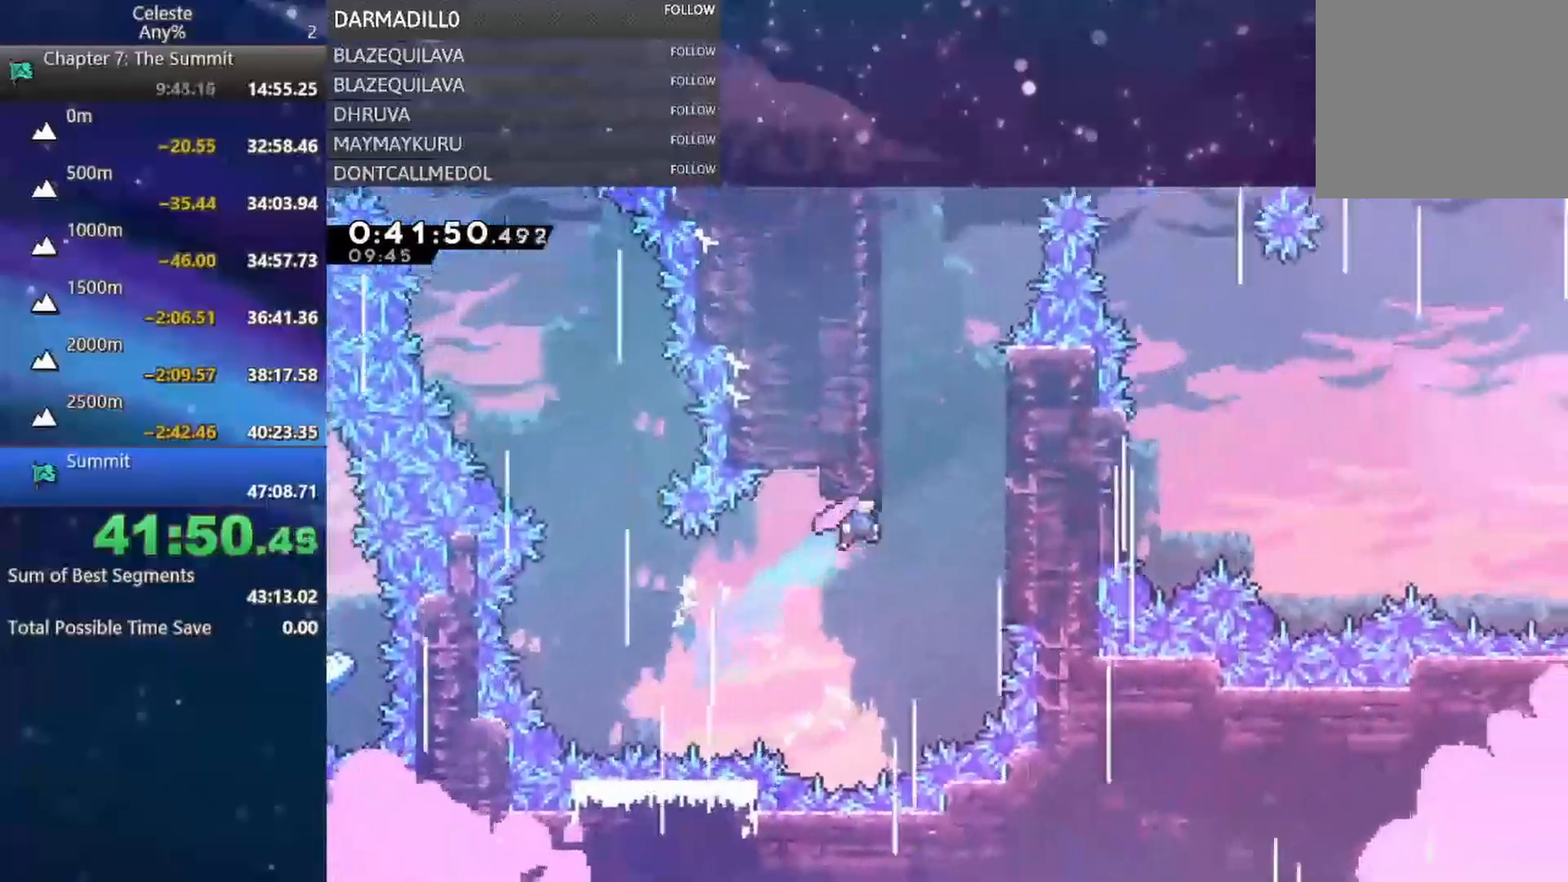
{"buttons": ["A", "DPAD_LEFT"], "left_stick": "center", "events": [[17, "B", "up"], [133, "B", "down"], [333, "B", "up"], [417, "A", "down"], [417, "DPAD_RIGHT", "up"], [433, "DPAD_LEFT", "down"], [433, "DPAD_UP", "up"]]}
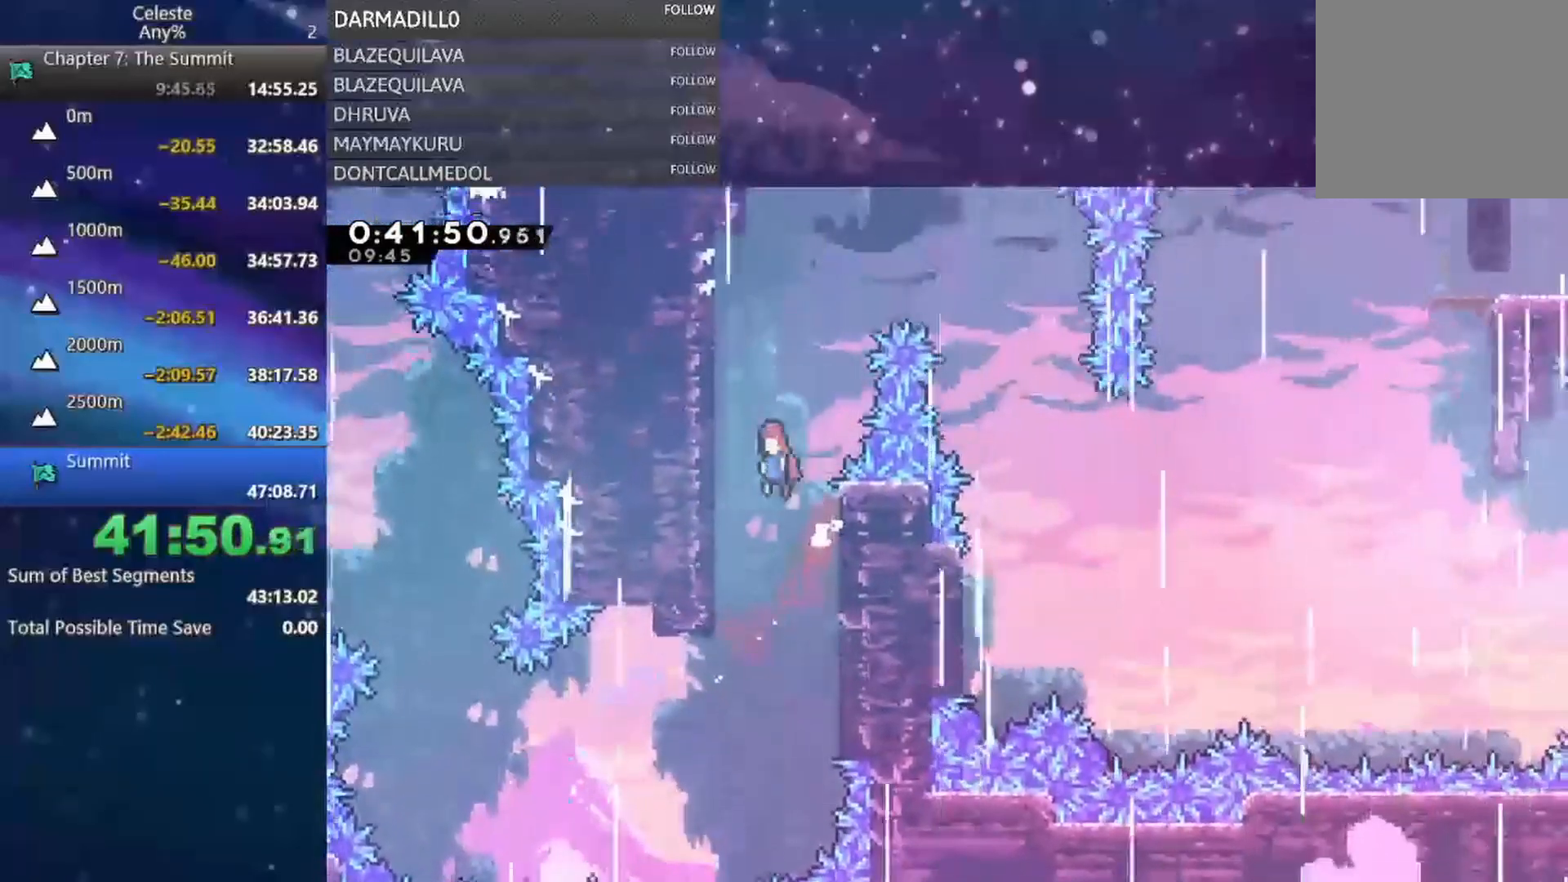
{"buttons": ["A", "DPAD_RIGHT"], "left_stick": "center", "events": [[133, "A", "up"], [167, "DPAD_LEFT", "up"], [167, "DPAD_UP", "down"], [183, "DPAD_RIGHT", "down"], [183, "DPAD_UP", "up"], [200, "A", "down"]]}
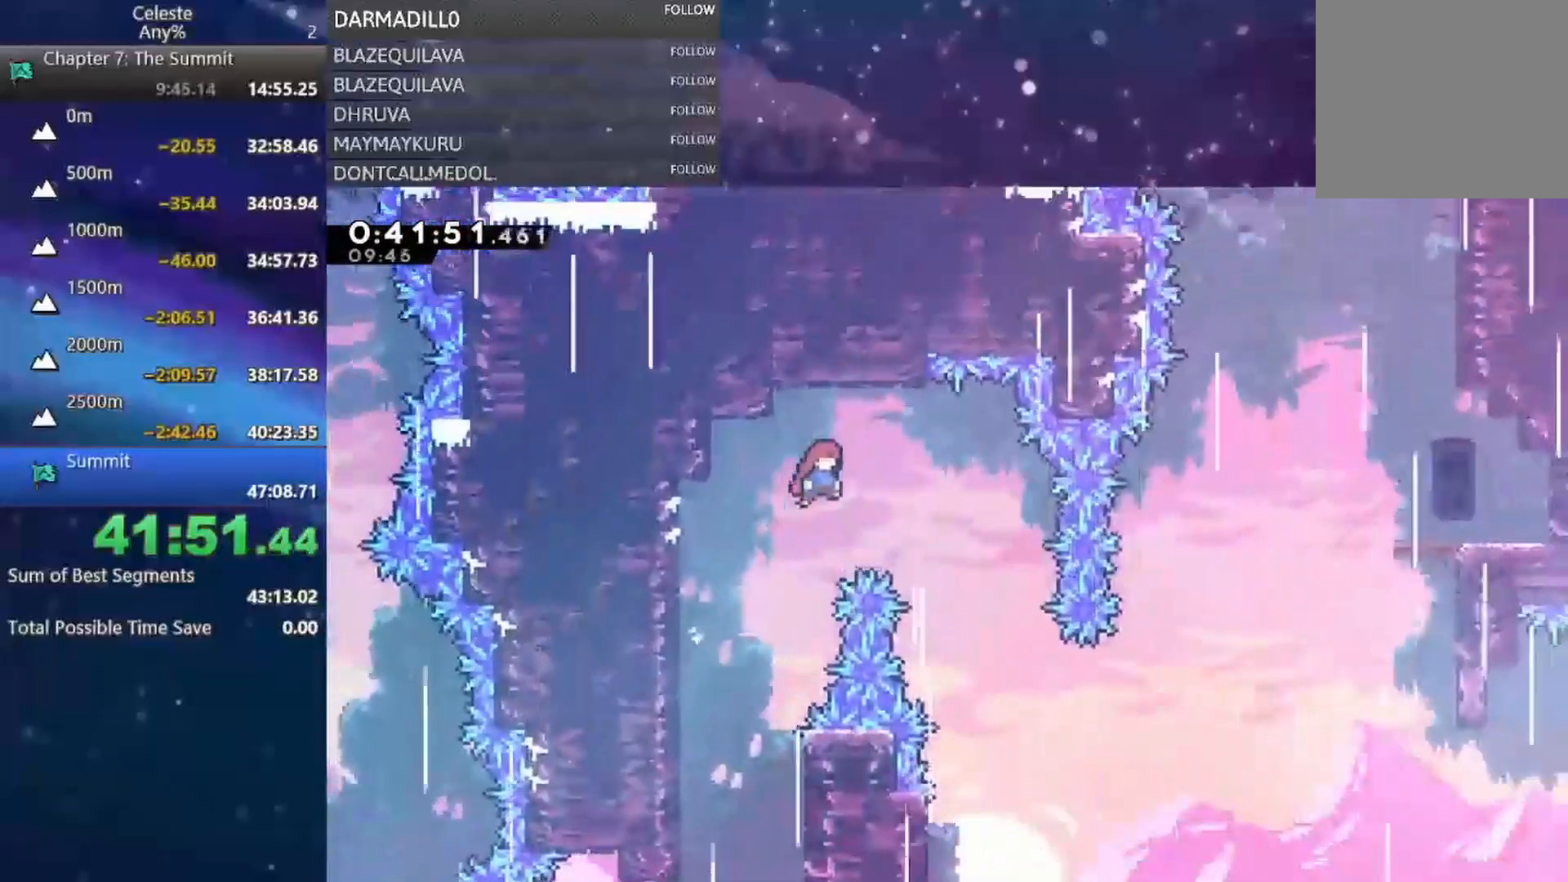
{"buttons": ["DPAD_DOWN", "DPAD_RIGHT"], "left_stick": "center", "events": [[200, "A", "up"], [467, "DPAD_DOWN", "down"]]}
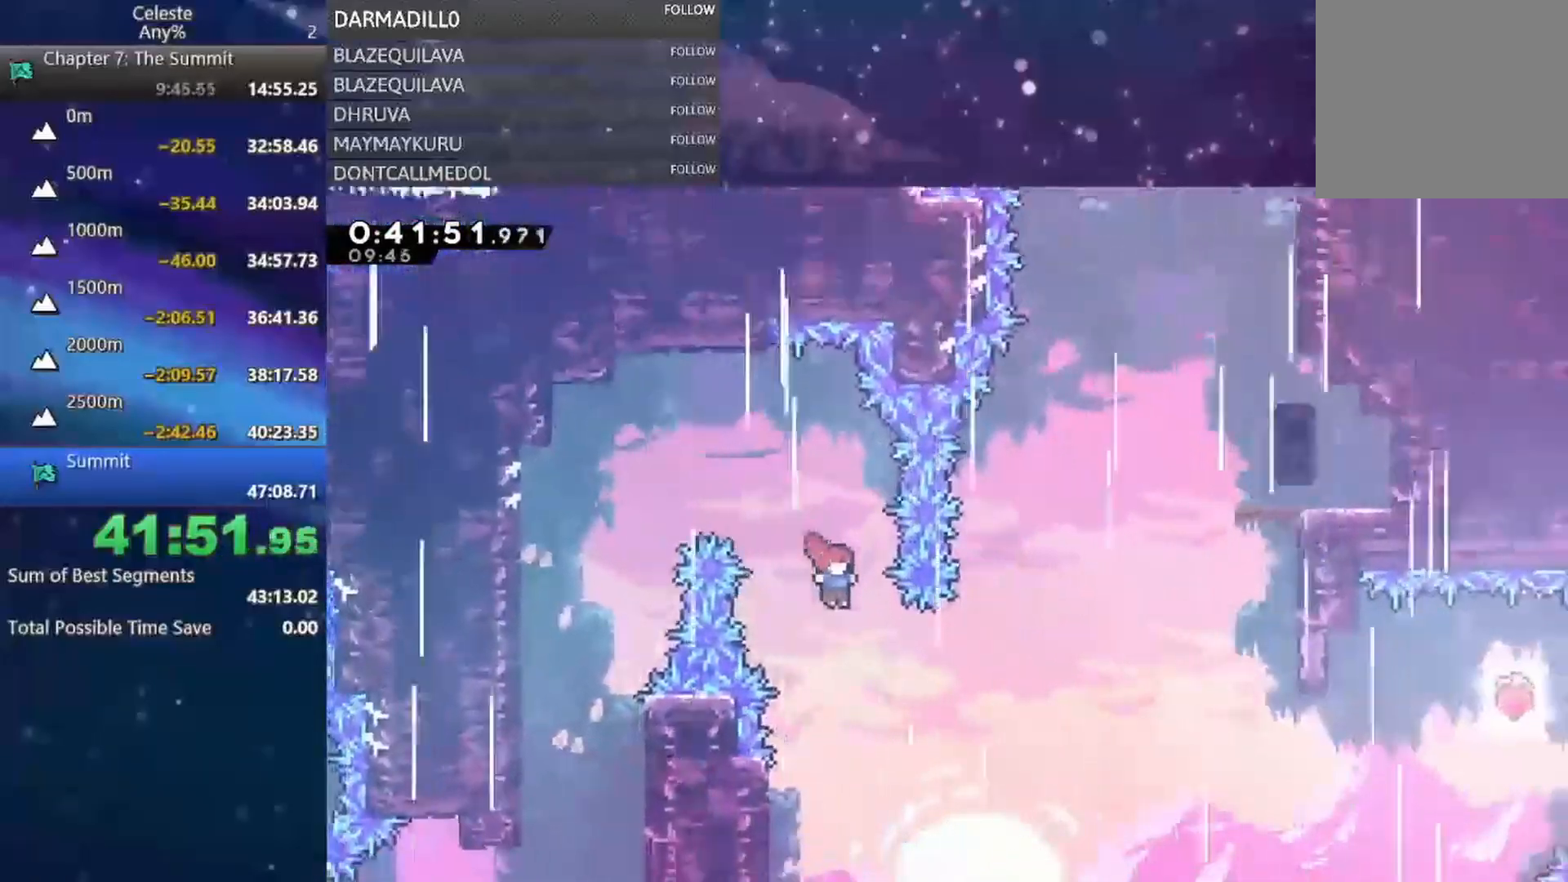
{"buttons": ["A", "DPAD_UP", "DPAD_LEFT"], "left_stick": "center", "events": [[17, "DPAD_RIGHT", "up"], [67, "DPAD_LEFT", "down"], [100, "DPAD_DOWN", "up"], [483, "A", "down"], [483, "DPAD_UP", "down"]]}